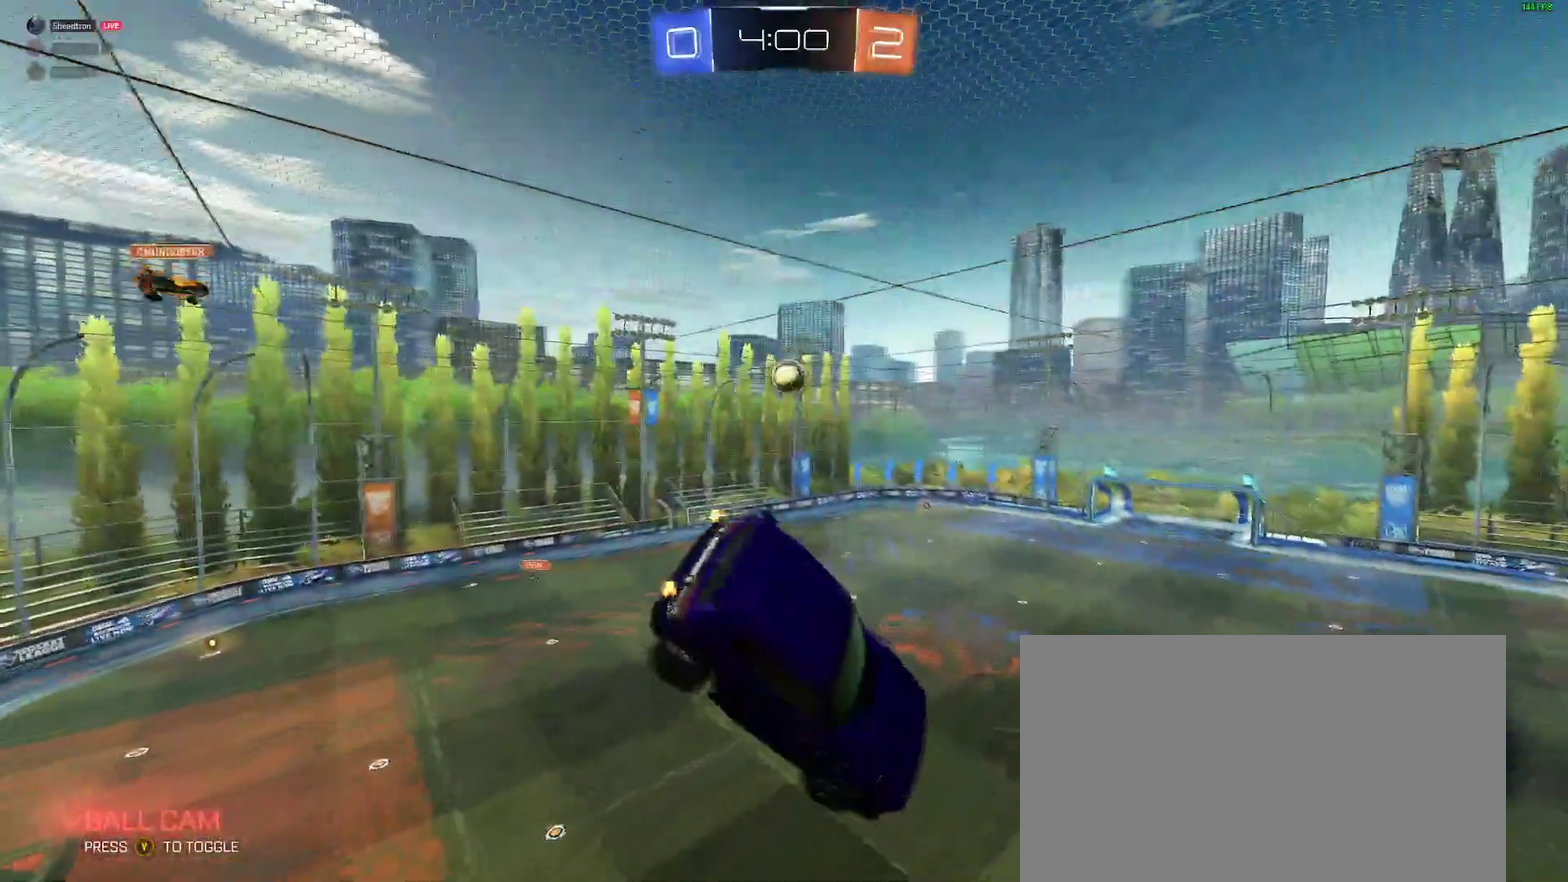
Gameplay with a controller (Xbox layout); each line is a JSON object with the inputs held at the frame after it. "events" lists button and stick changes between this image and that frame as [ms after this image, input, new state], when the widget could be followed in between. Not read: L1 R1.
{"buttons": ["B", "R2"], "left_stick": "down", "right_stick": "center", "events": [[83, "B", "down"], [183, "B", "up"], [233, "B", "down"], [350, "B", "up"], [400, "B", "down"], [483, "left_stick", "down"]]}
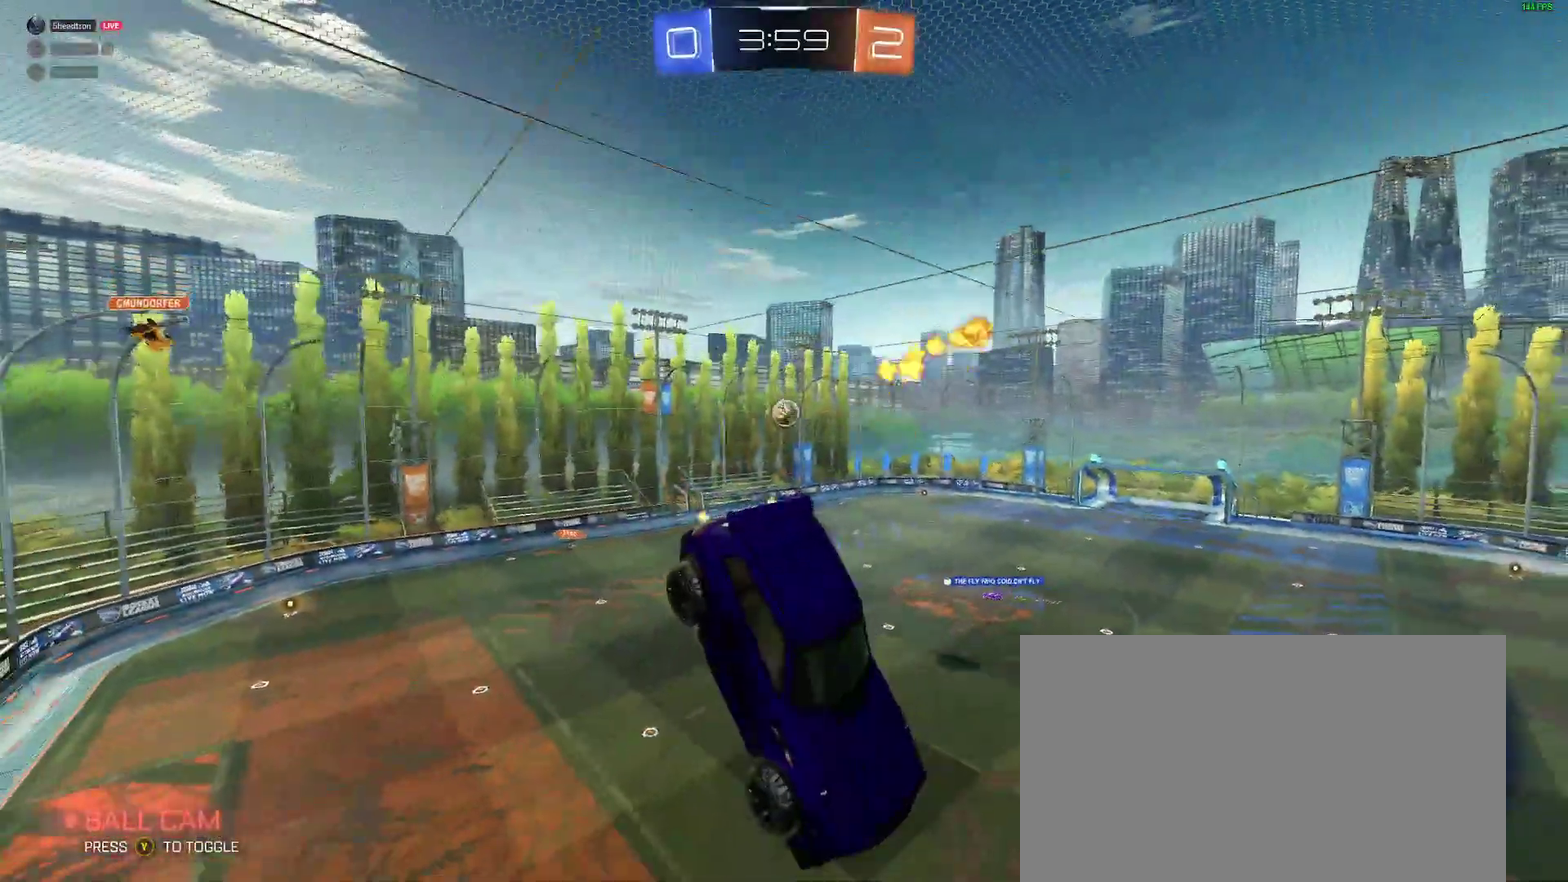
{"buttons": ["R2"], "left_stick": "center", "right_stick": "center", "events": [[17, "B", "up"], [83, "B", "down"], [83, "left_stick", "center"], [183, "B", "up"], [333, "left_stick", "down"], [433, "left_stick", "center"]]}
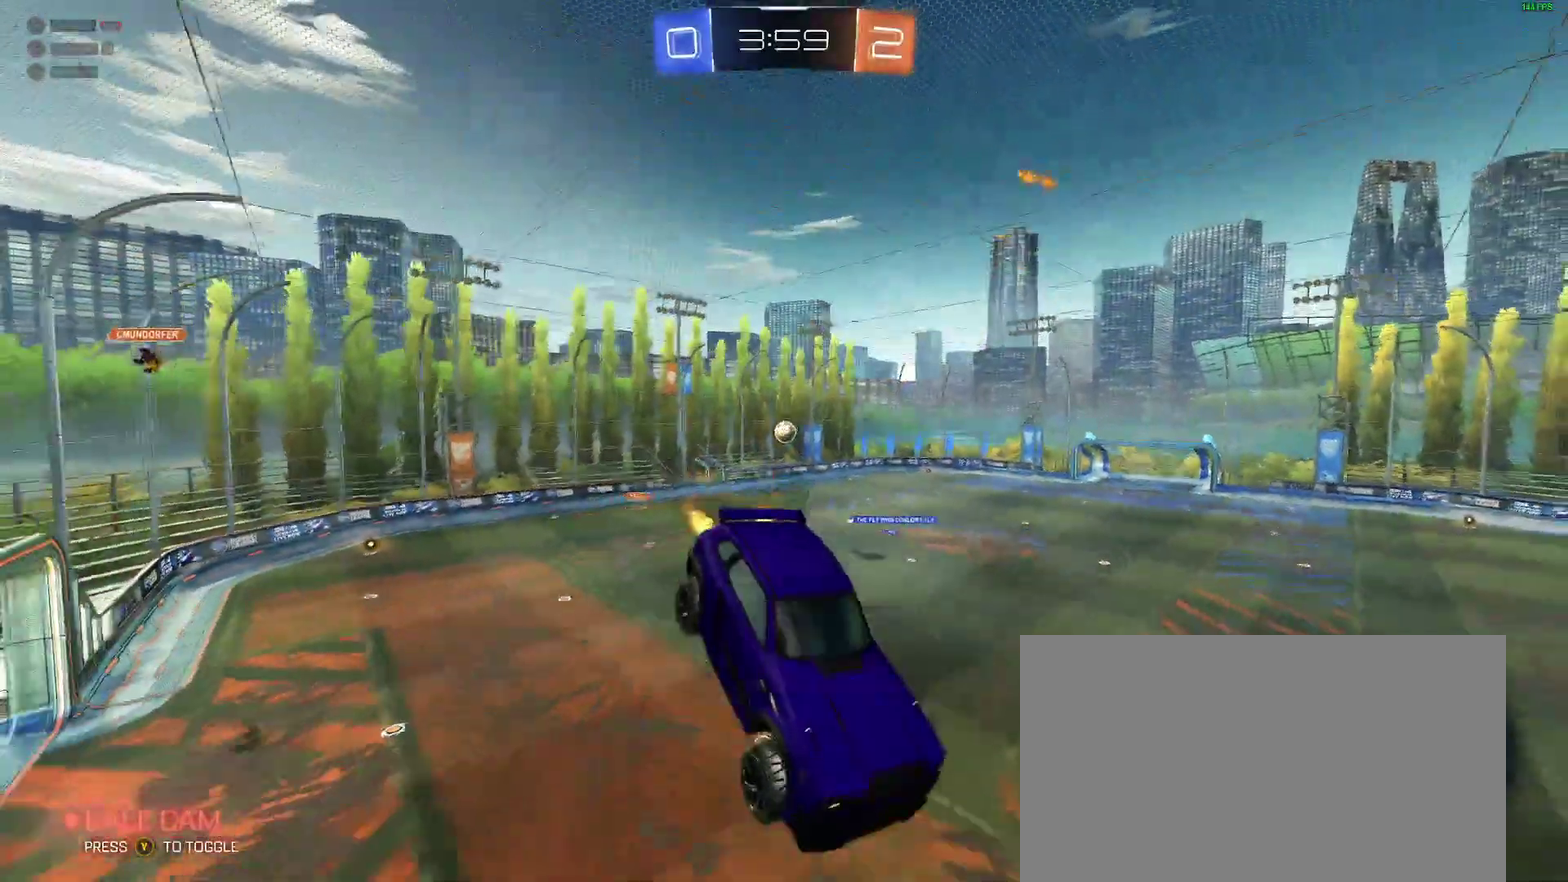
{"buttons": ["R2"], "left_stick": "center", "right_stick": "center", "events": []}
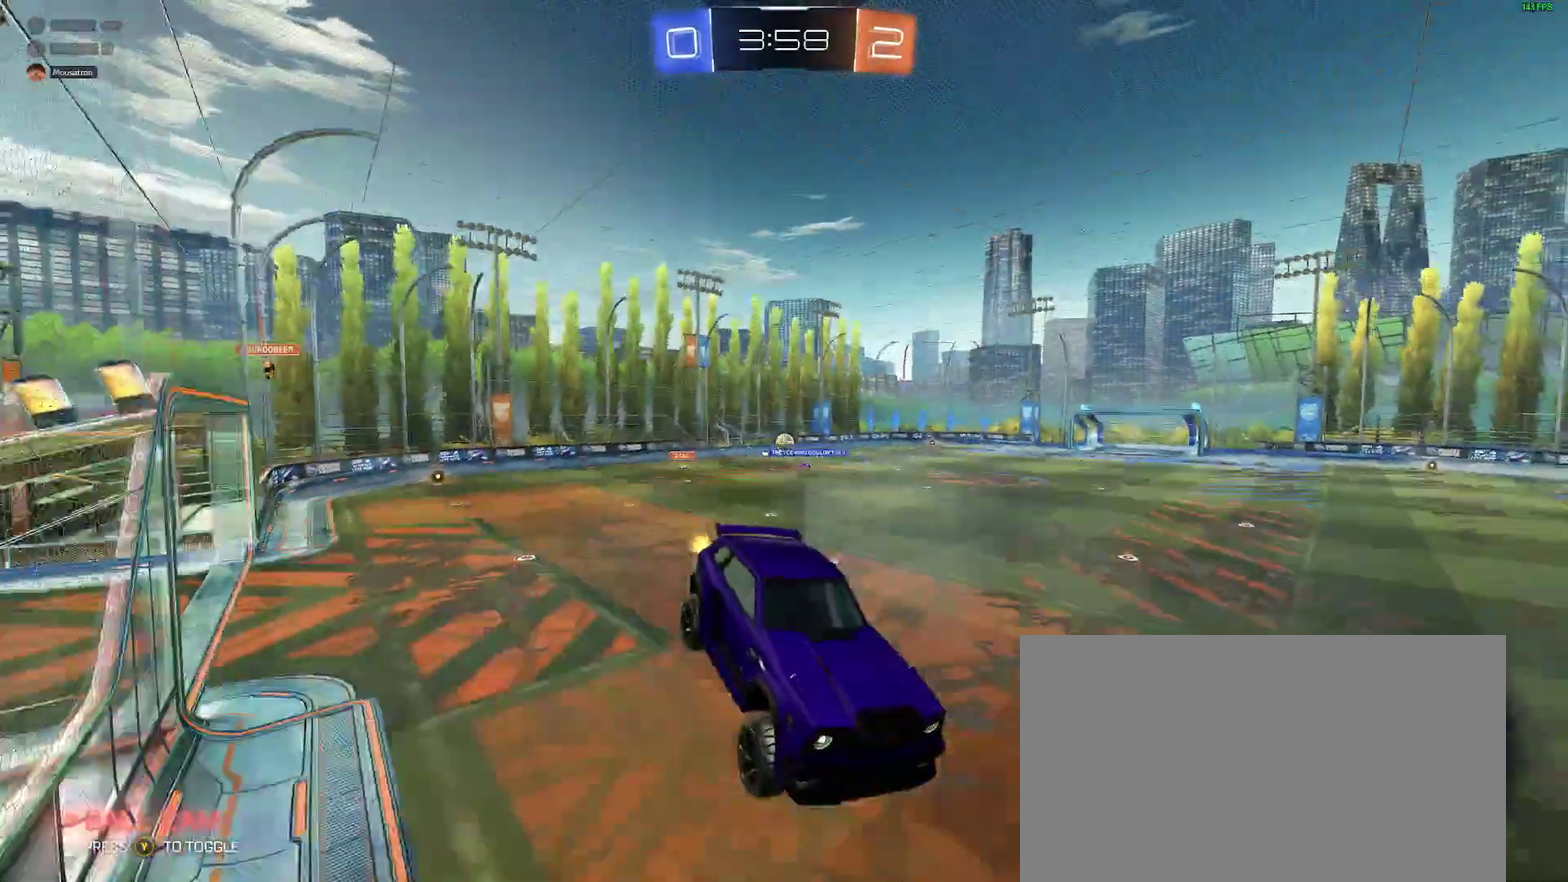
{"buttons": ["R2"], "left_stick": "left", "right_stick": "center", "events": [[250, "left_stick", "left"], [333, "left_stick", "down-left"], [383, "left_stick", "left"]]}
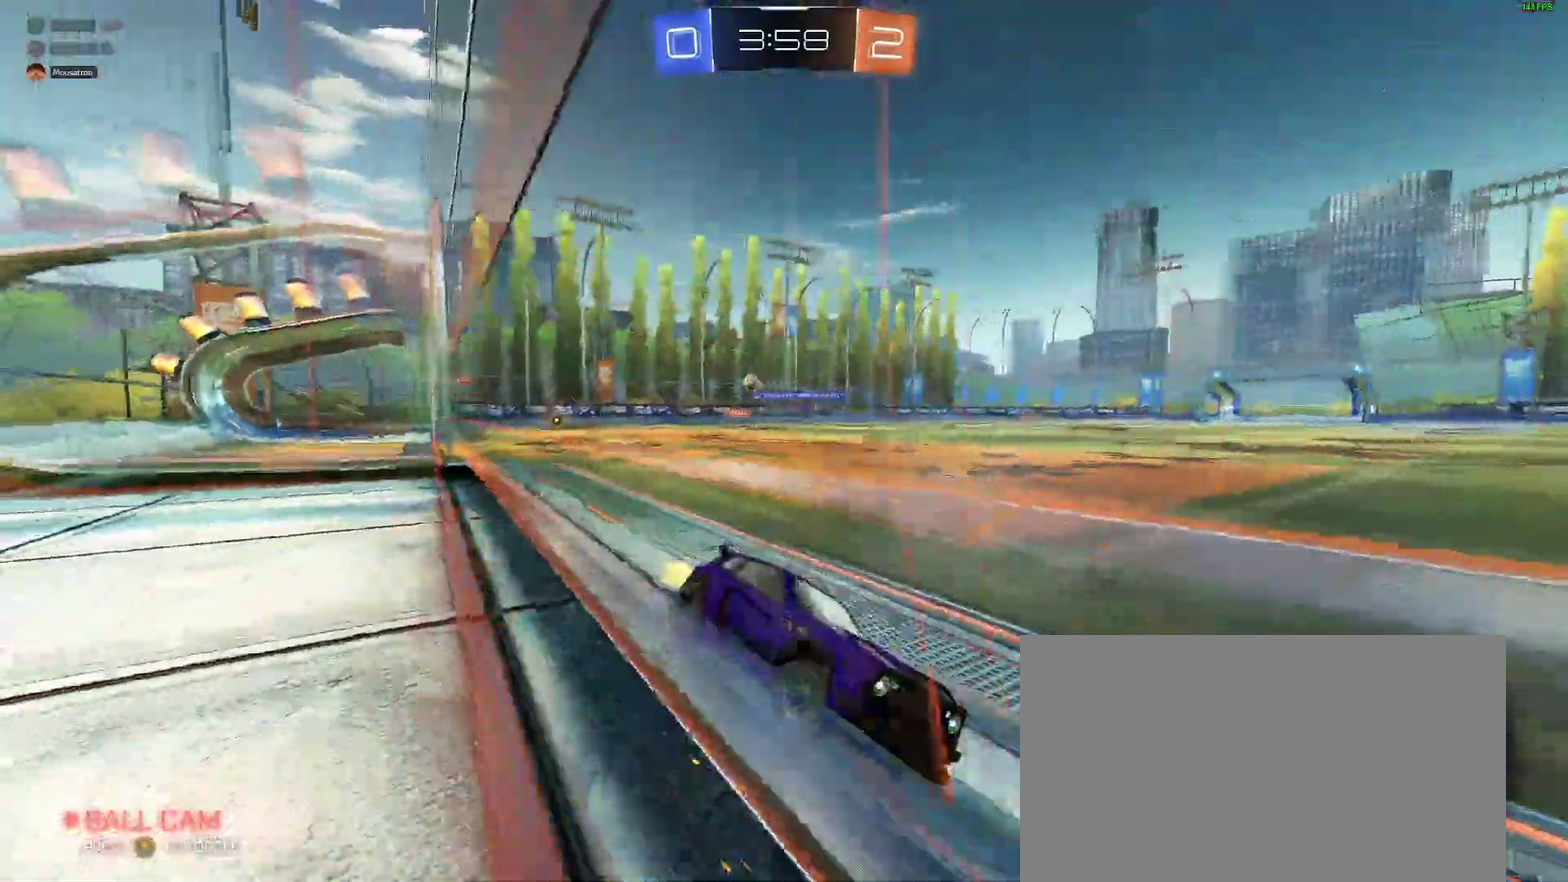
{"buttons": ["R2"], "left_stick": "down-left", "right_stick": "center"}
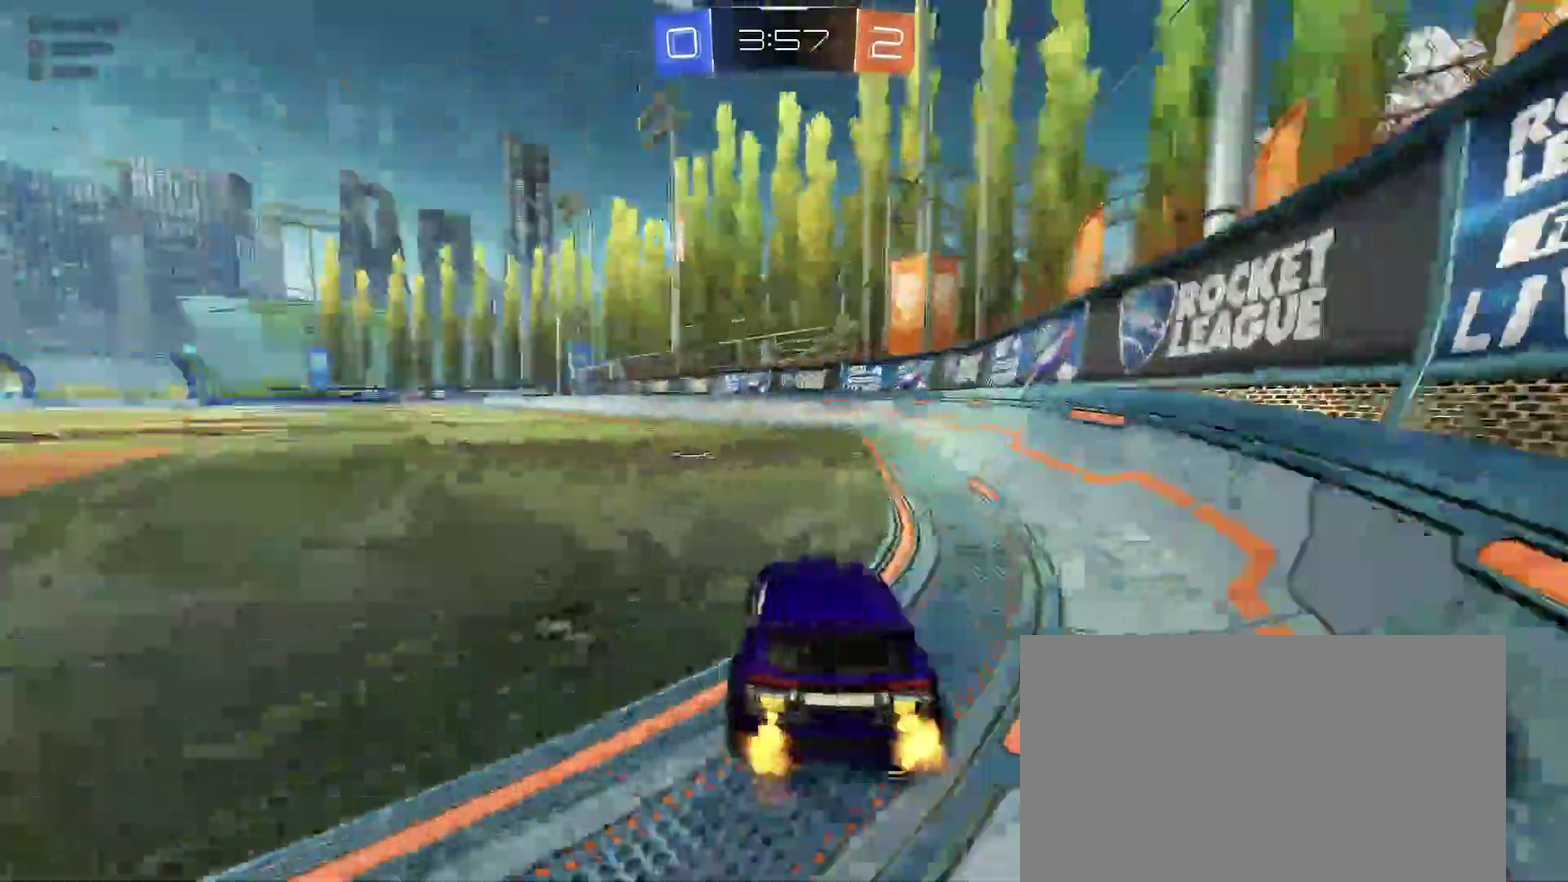
{"buttons": ["R2"], "left_stick": "center", "right_stick": "center"}
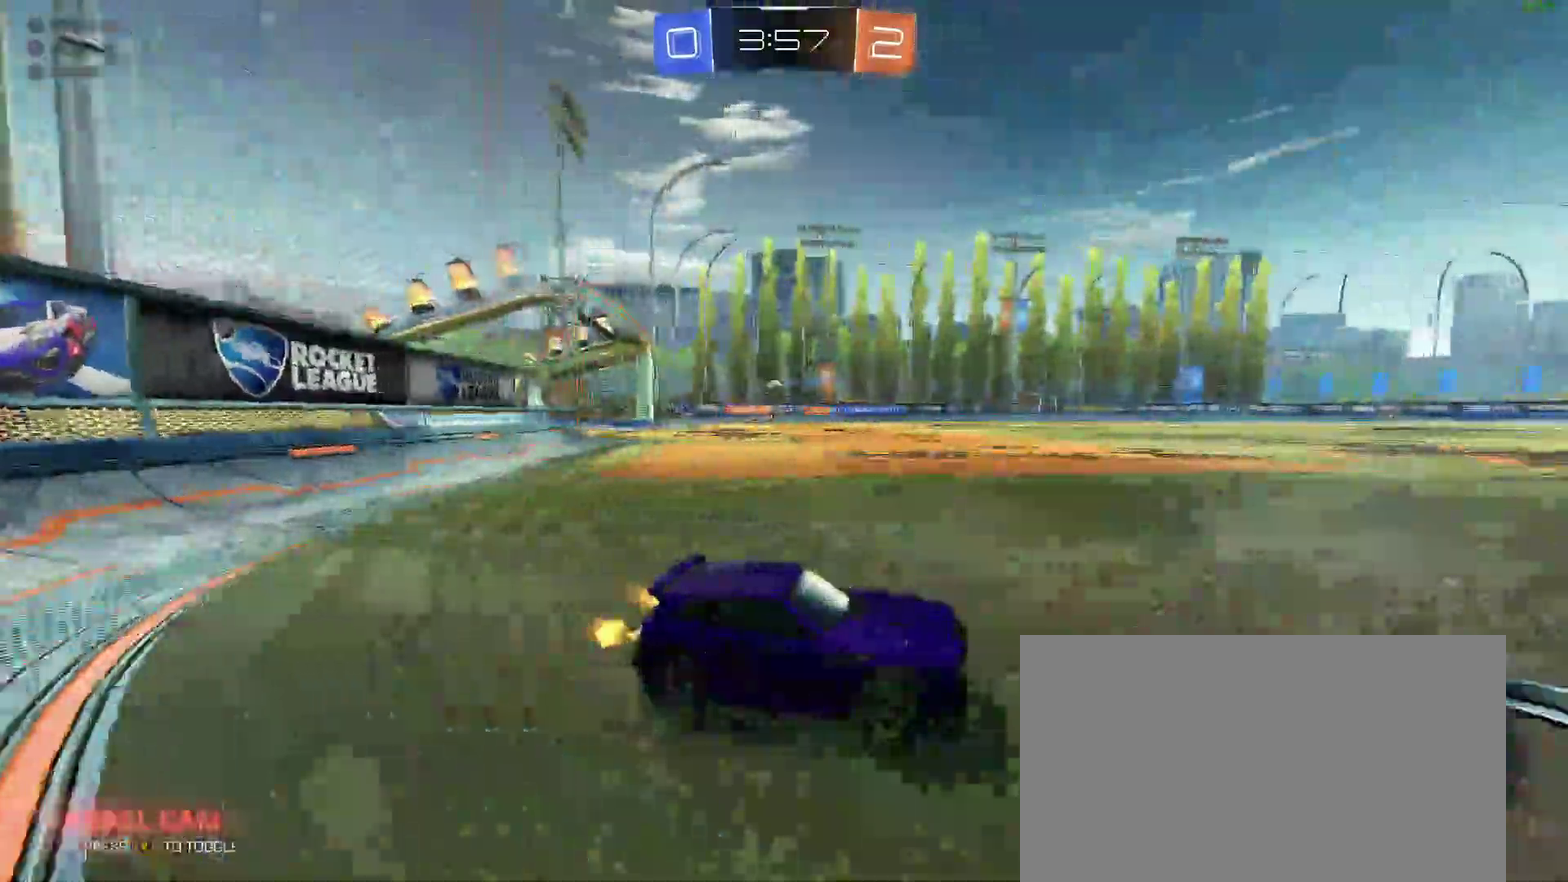
{"buttons": ["R2"], "left_stick": "center", "right_stick": "center", "events": [[67, "left_stick", "left"], [117, "left_stick", "center"], [233, "A", "down"], [267, "left_stick", "up"], [317, "A", "up"], [383, "A", "down"], [433, "left_stick", "center"], [483, "A", "up"]]}
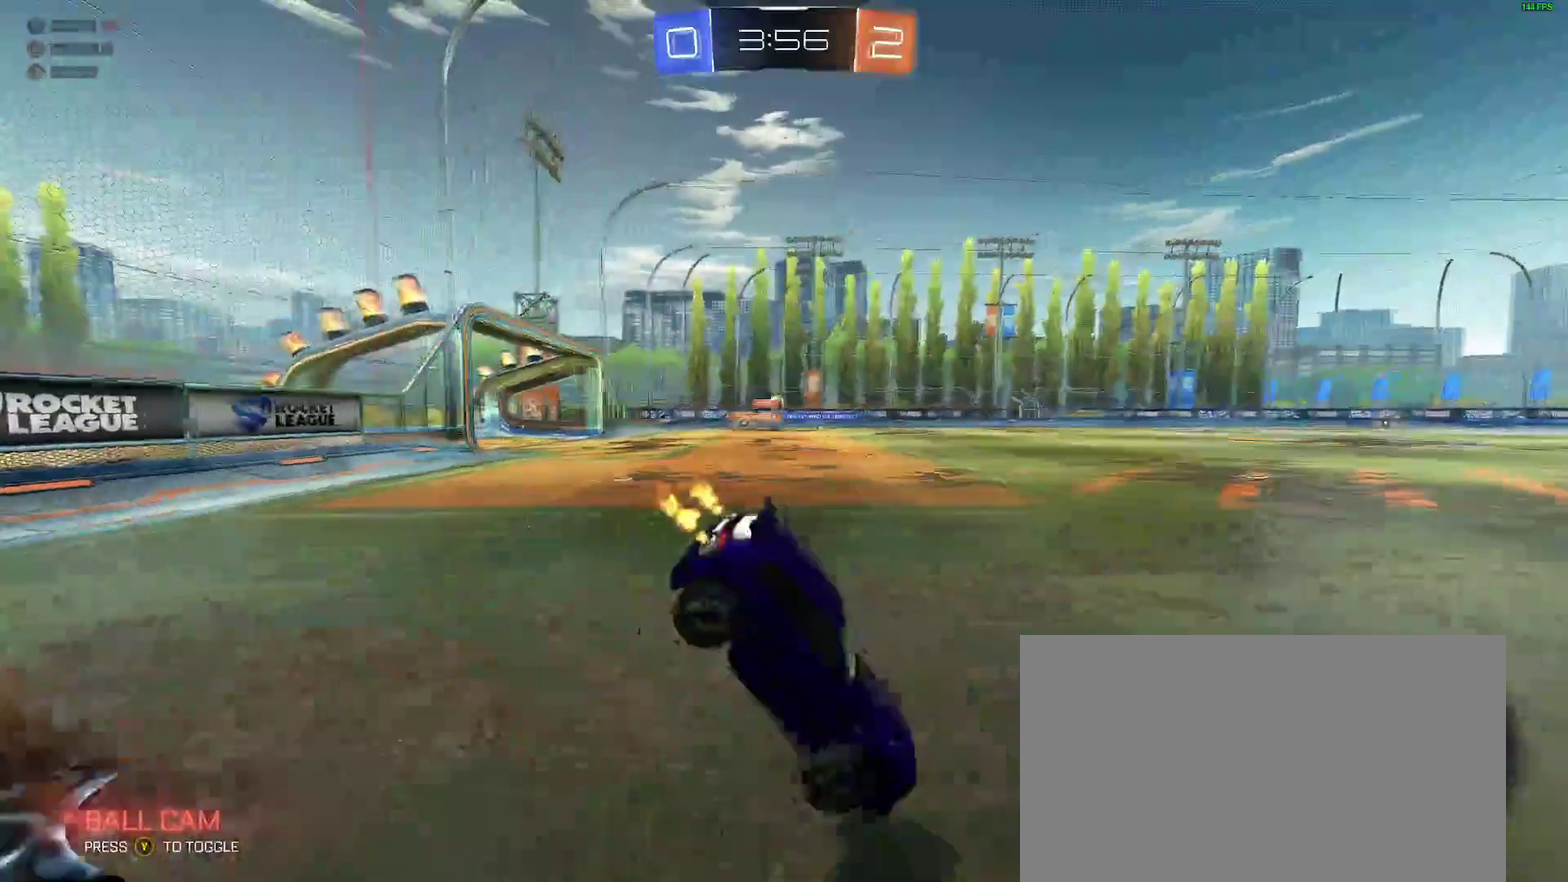
{"buttons": ["R2"], "left_stick": "center", "right_stick": "center", "events": [[367, "Y", "down"], [483, "Y", "up"]]}
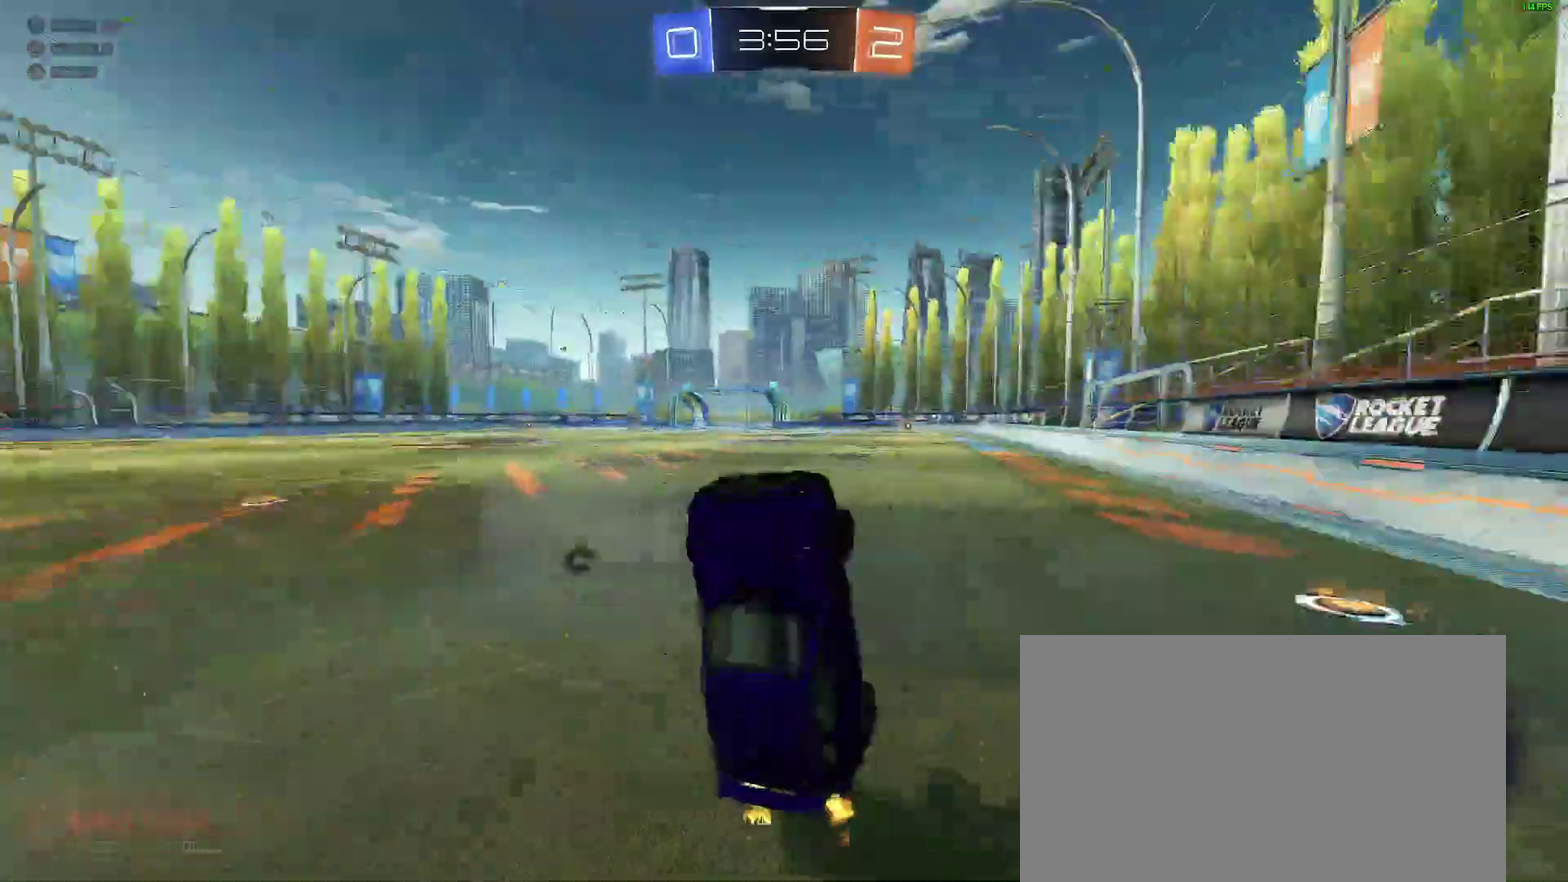
{"buttons": ["Y", "R2"], "left_stick": "down-left", "right_stick": "center", "events": [[367, "left_stick", "down-left"], [467, "Y", "down"]]}
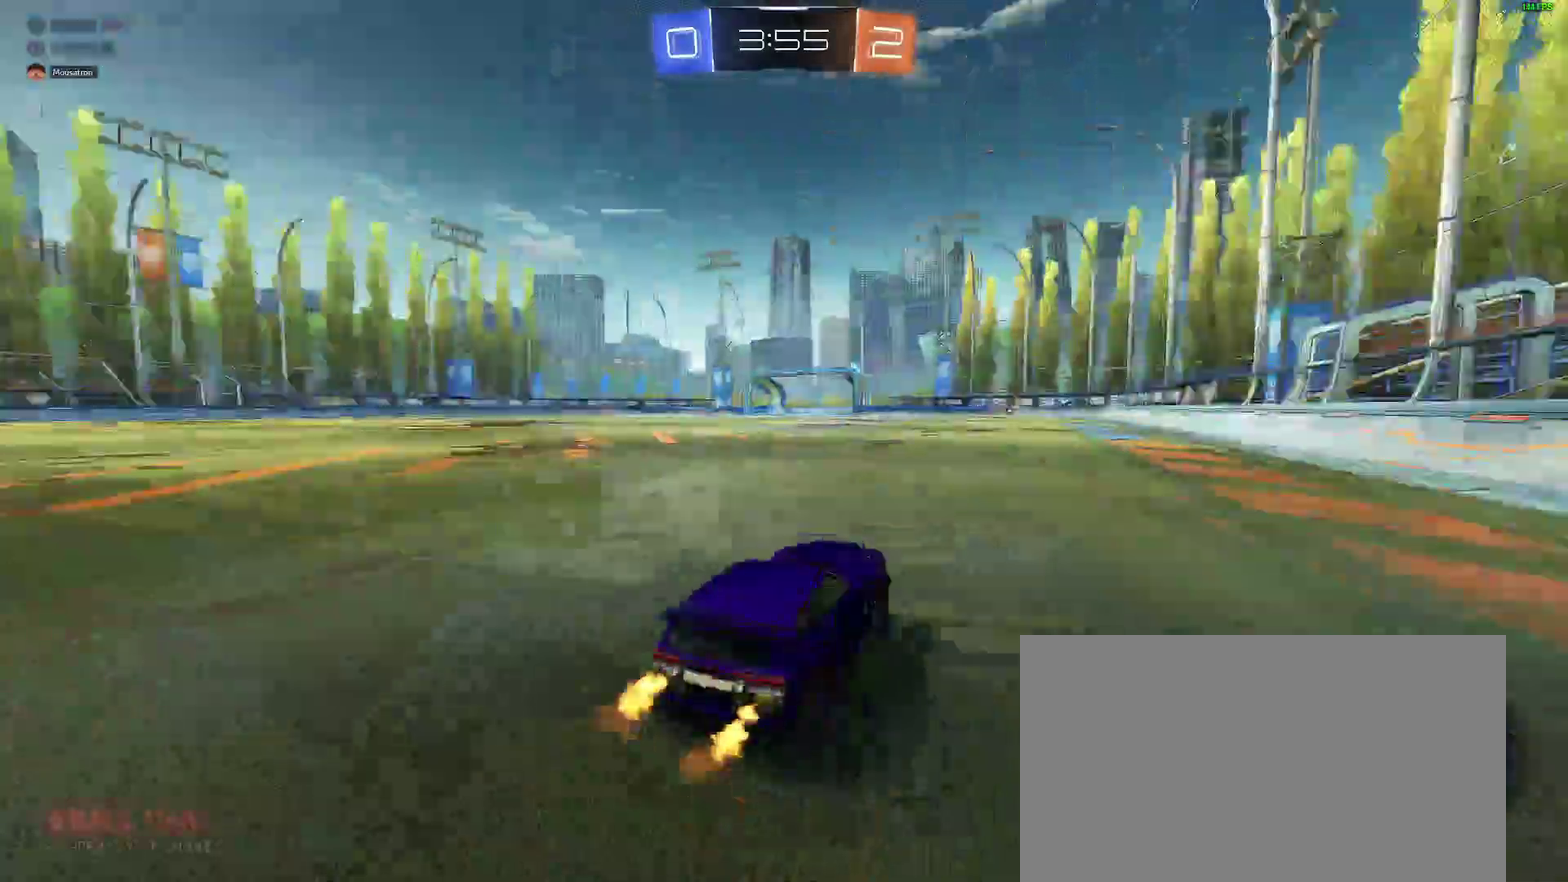
{"buttons": ["A", "B", "R2"], "left_stick": "up", "right_stick": "center", "events": [[100, "Y", "up"], [200, "left_stick", "center"], [250, "left_stick", "up"], [267, "B", "down"], [283, "A", "down"], [350, "A", "up"], [400, "A", "down"]]}
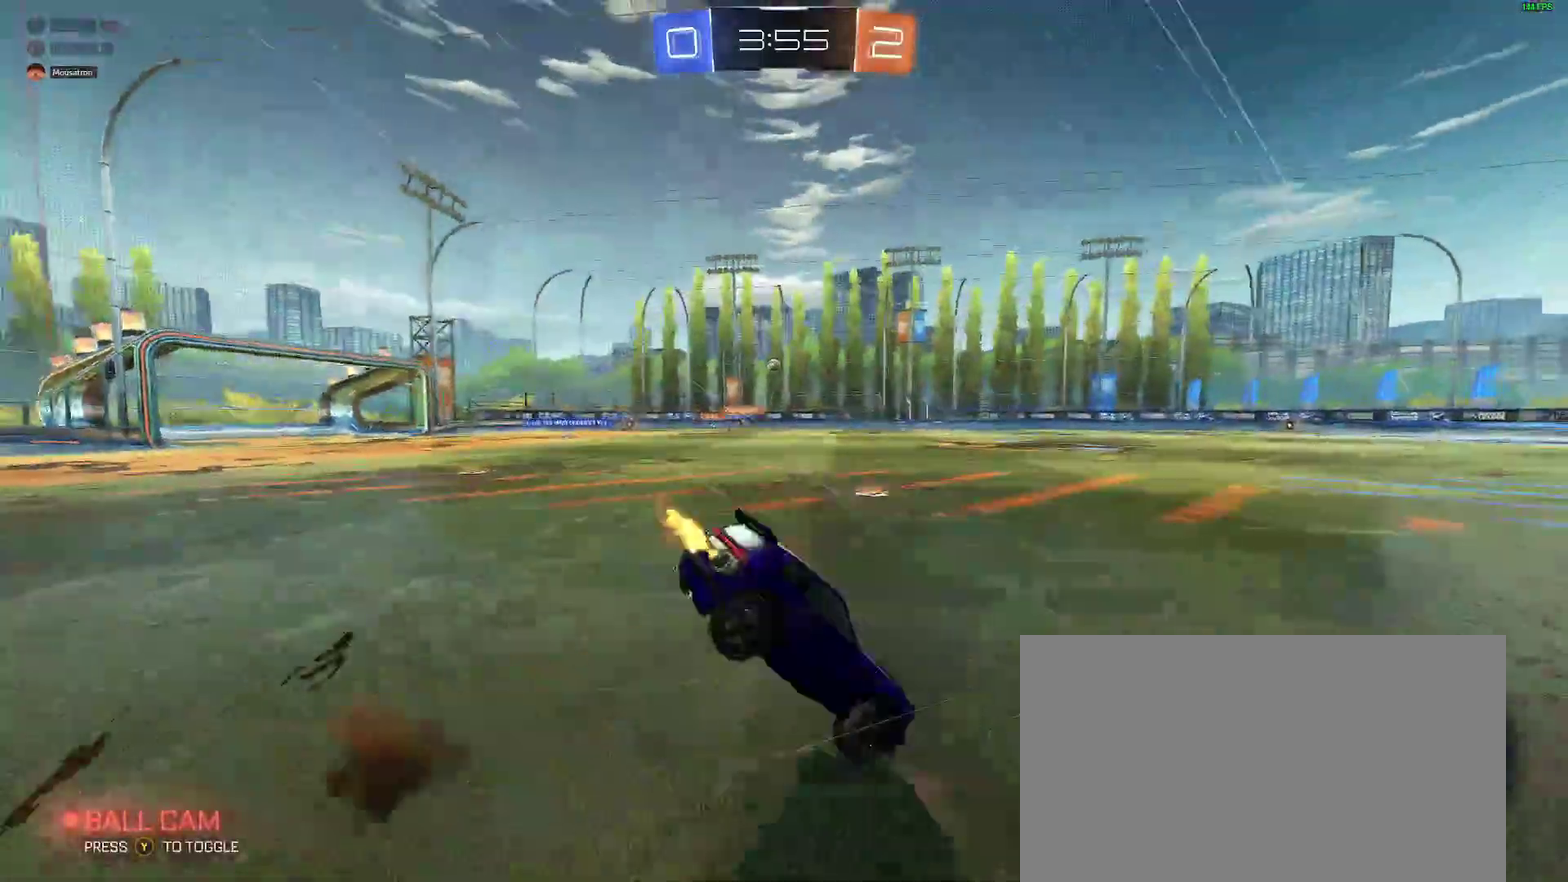
{"buttons": ["R2"], "left_stick": "center", "right_stick": "center", "events": [[17, "A", "up"], [33, "B", "up"], [33, "left_stick", "center"]]}
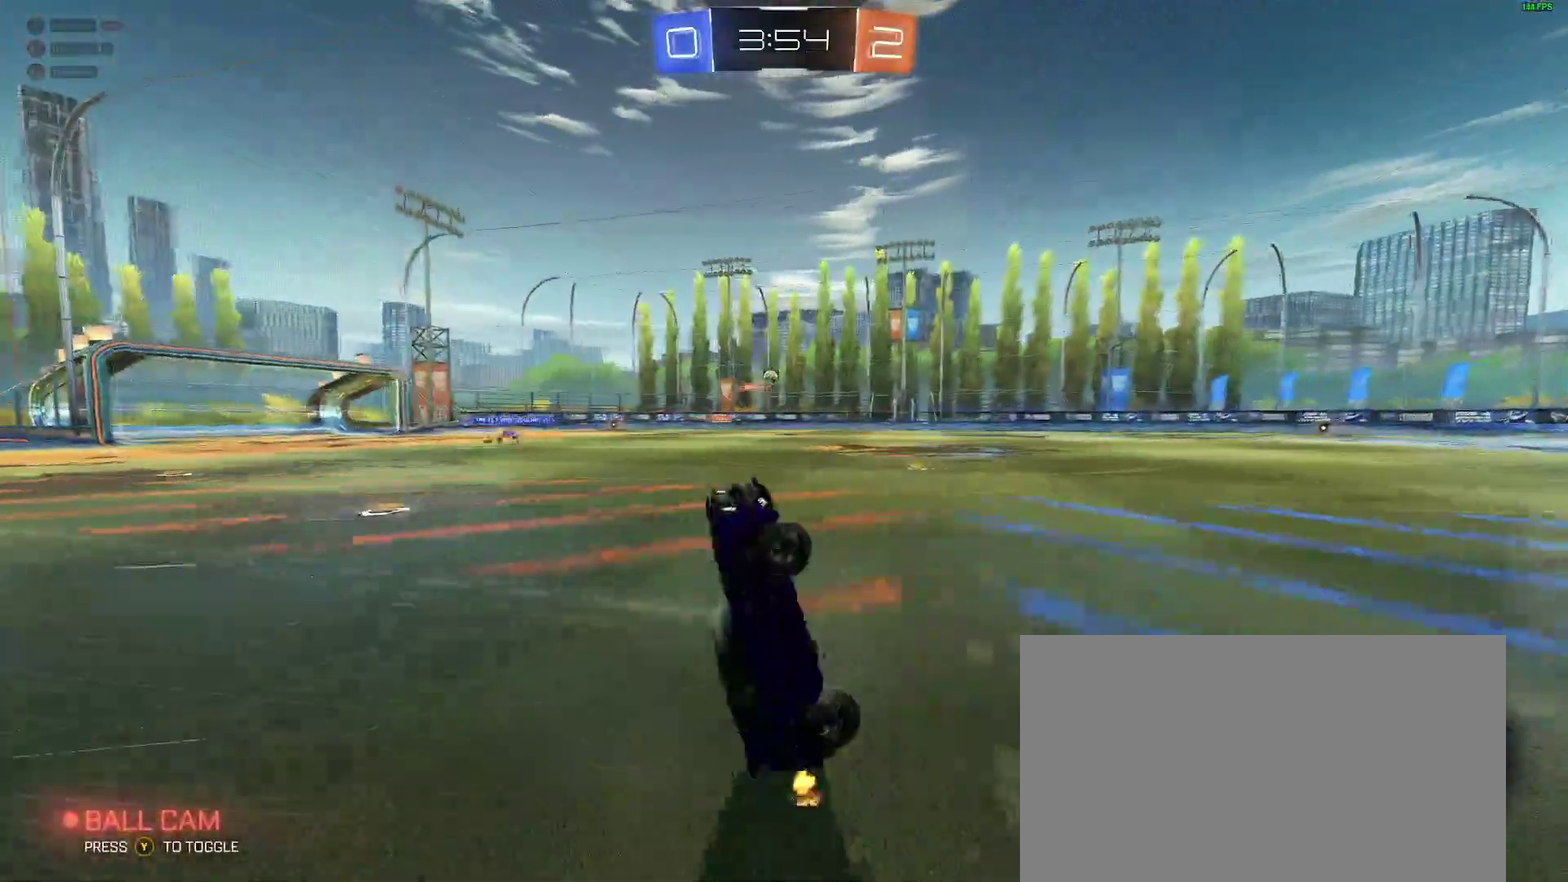
{"buttons": ["R2"], "left_stick": "center", "right_stick": "center", "events": []}
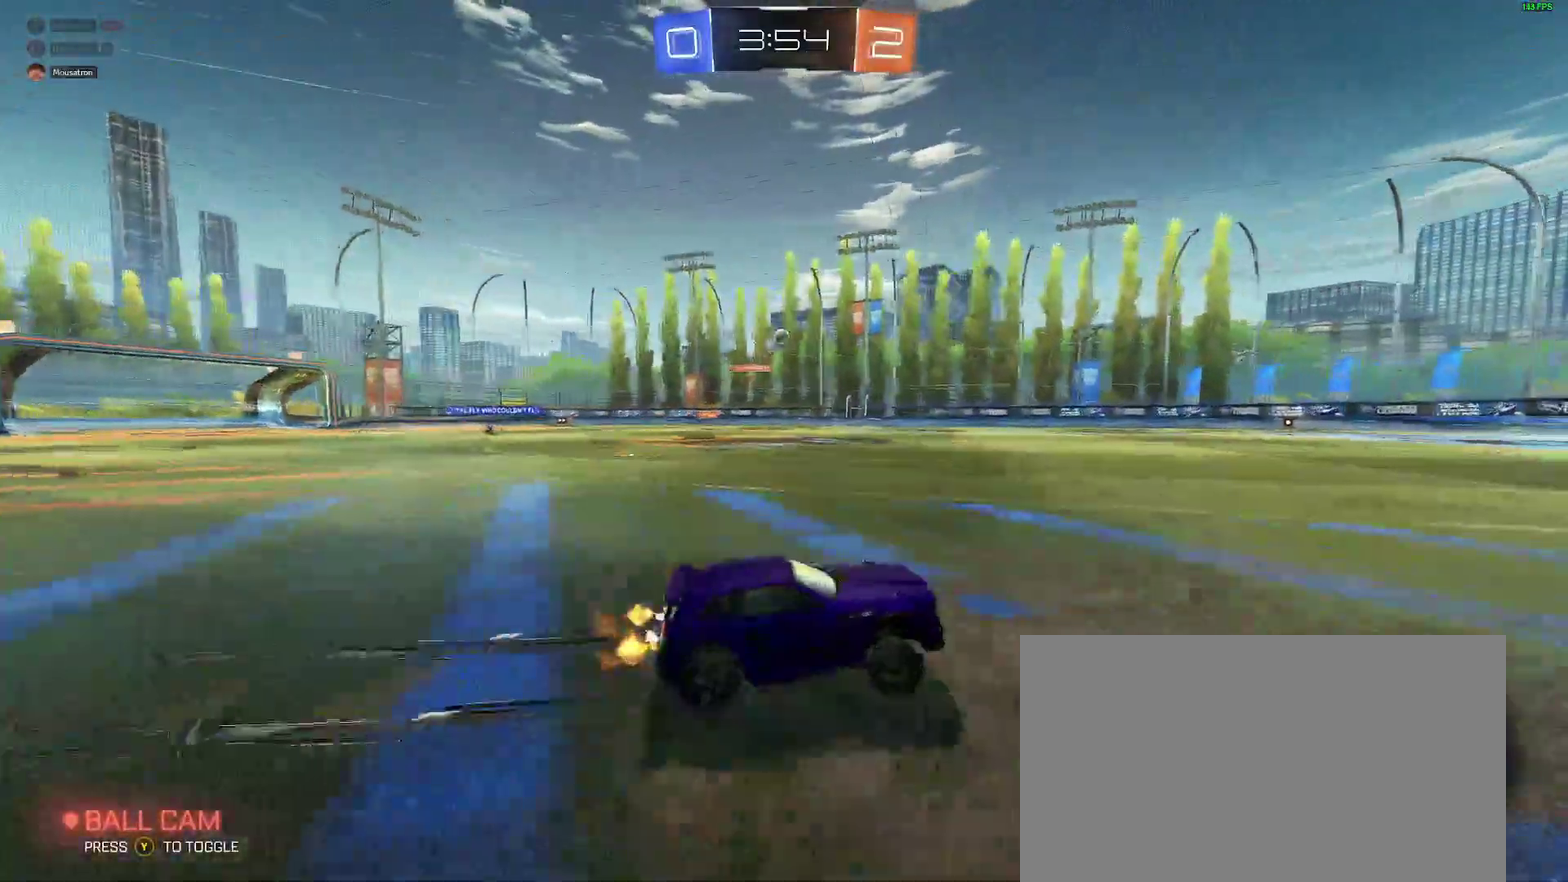
{"buttons": ["R2"], "left_stick": "center", "right_stick": "center", "events": [[117, "left_stick", "right"], [200, "left_stick", "center"], [417, "left_stick", "down-left"], [500, "left_stick", "center"]]}
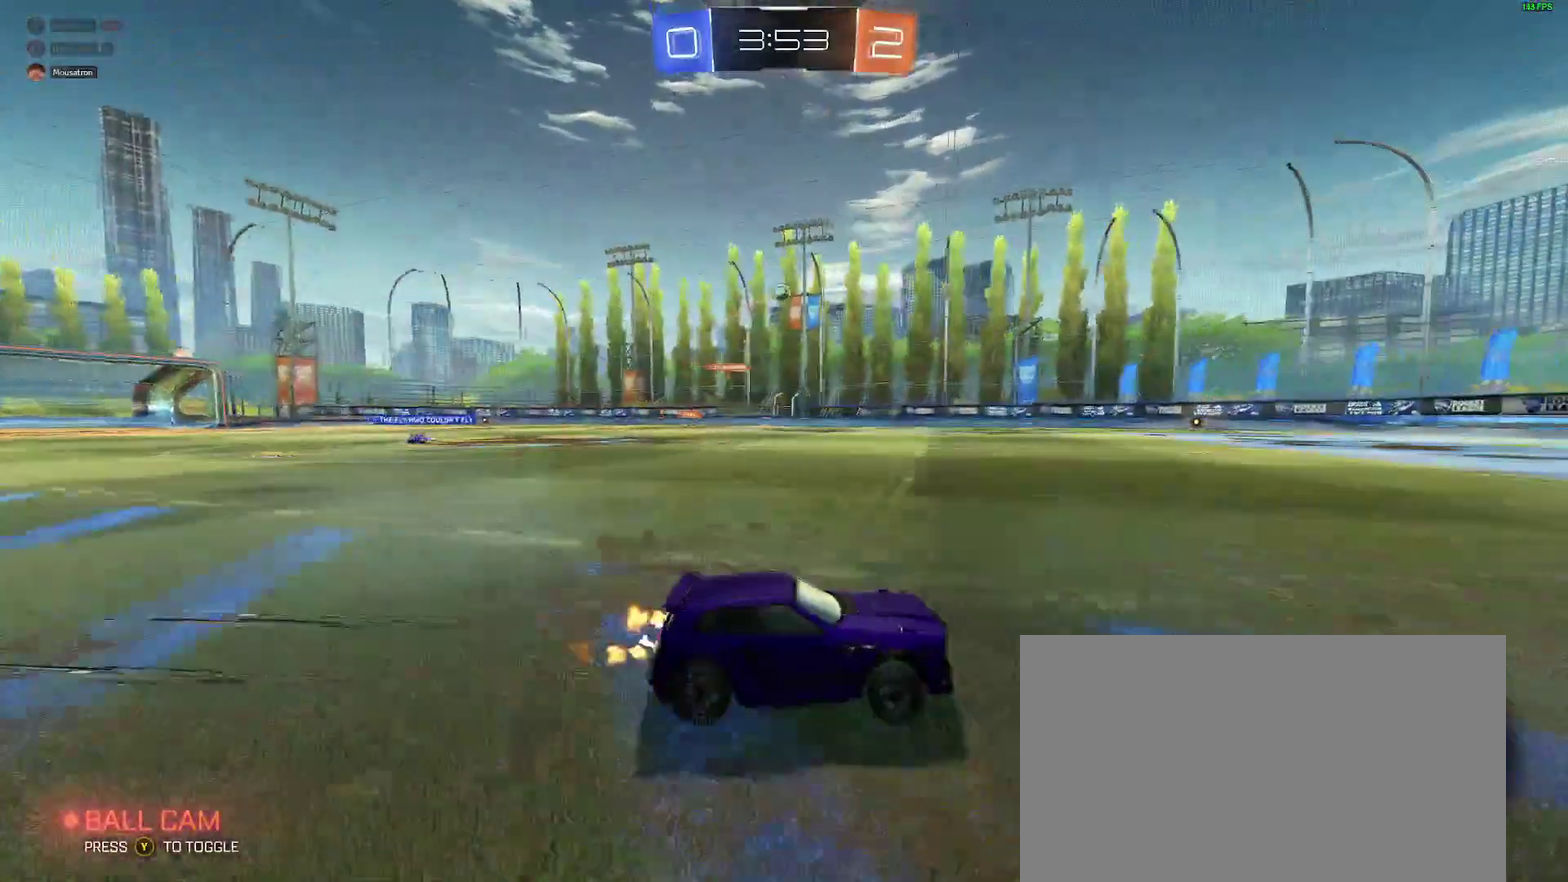
{"buttons": ["R2"], "left_stick": "center", "right_stick": "center", "events": []}
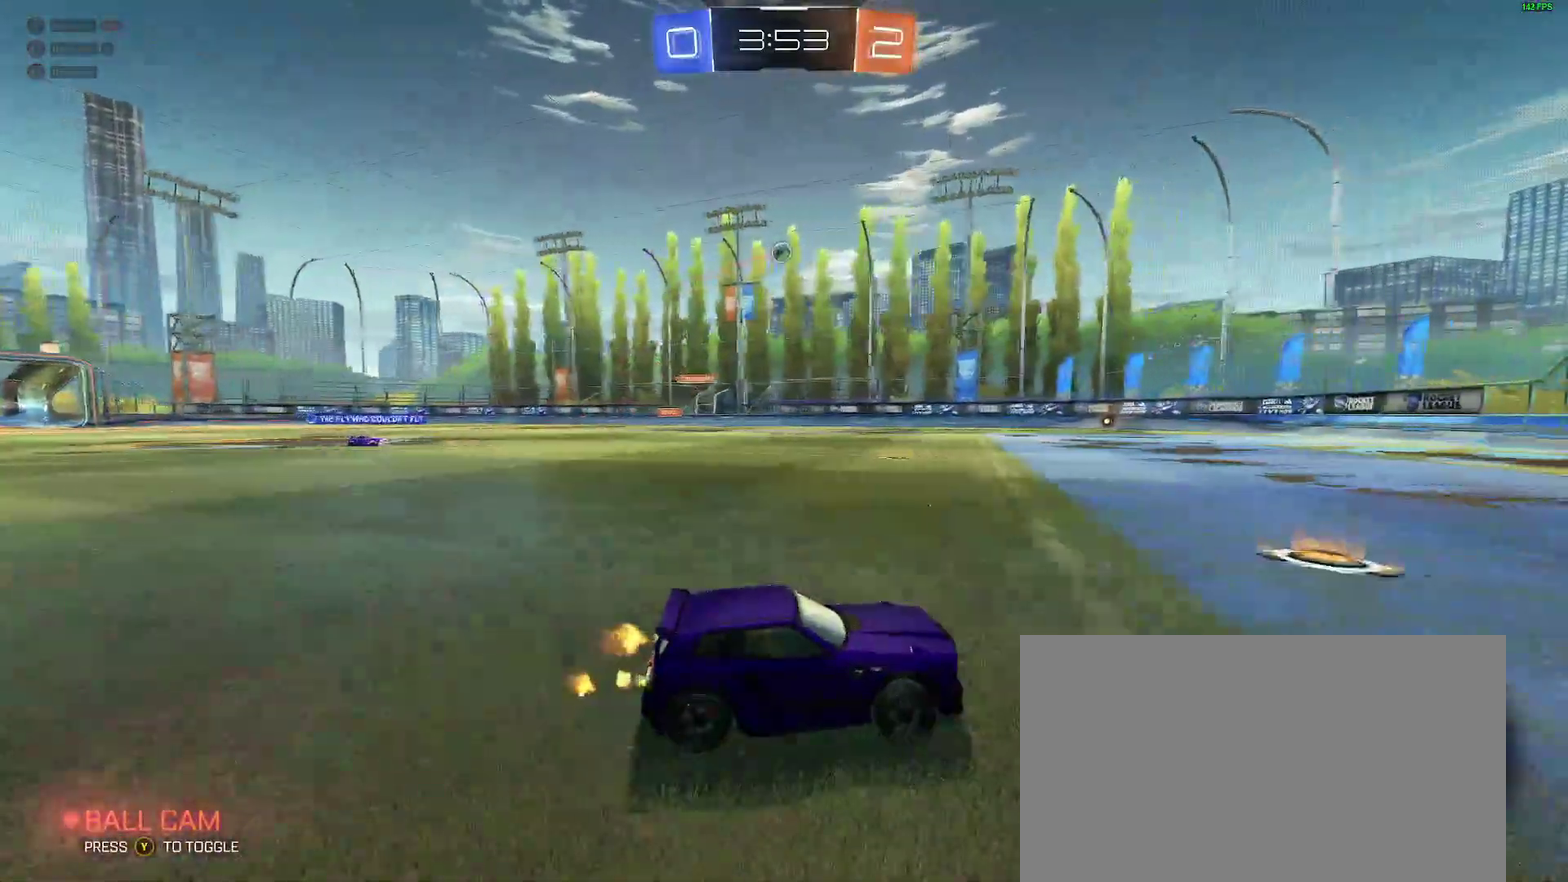
{"buttons": ["R2"], "left_stick": "center", "right_stick": "center", "events": [[17, "left_stick", "left"], [67, "left_stick", "down-left"], [117, "left_stick", "left"], [183, "left_stick", "center"]]}
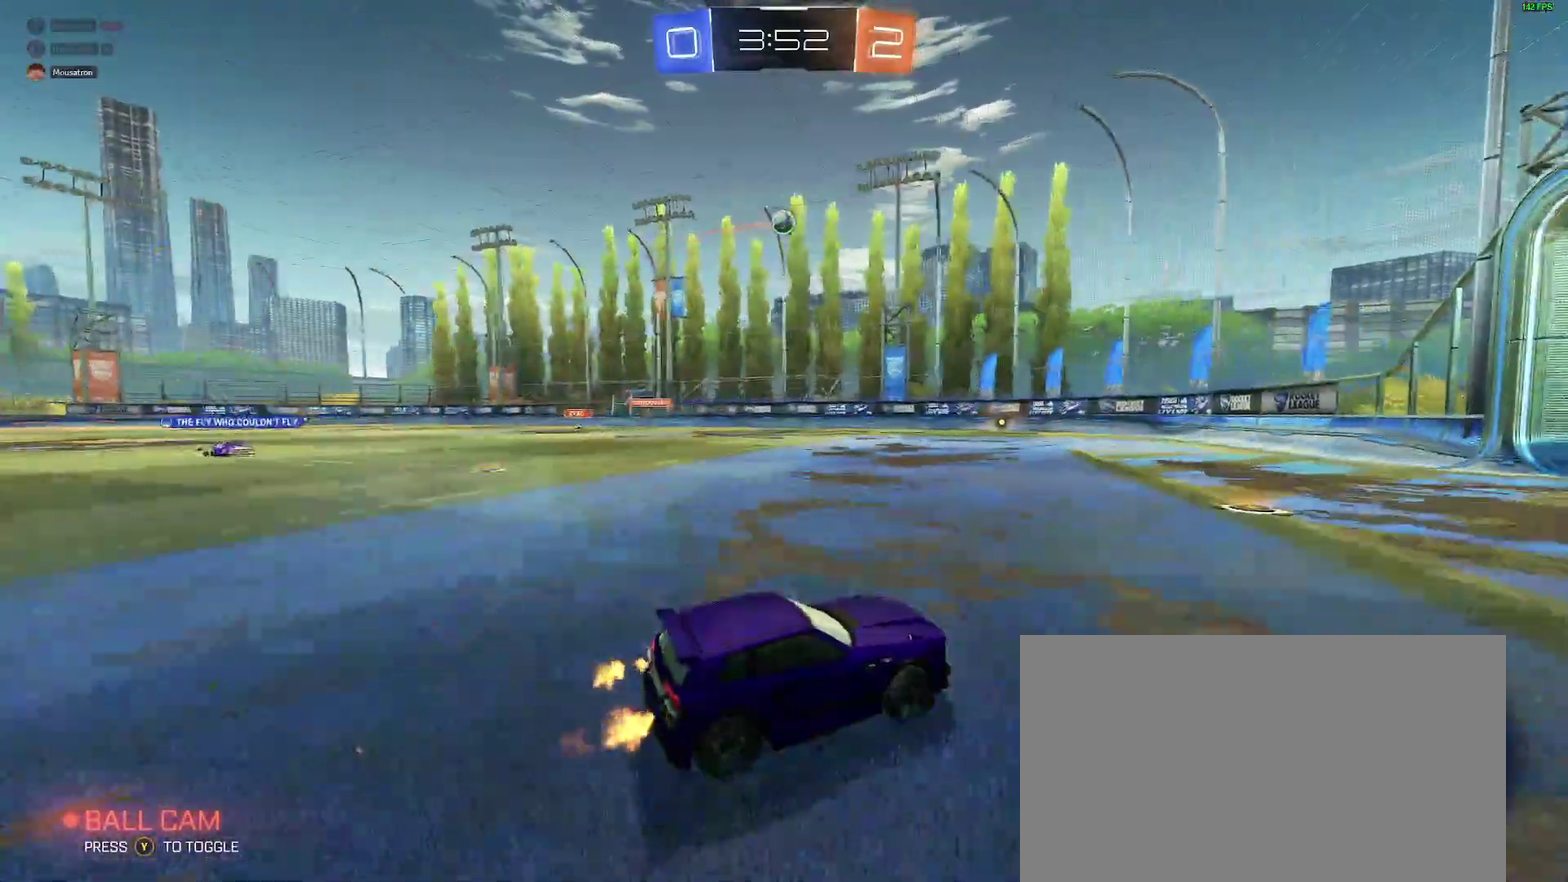
{"buttons": [], "left_stick": "down-left", "right_stick": "center", "events": [[250, "R2", "up"], [267, "left_stick", "down-left"]]}
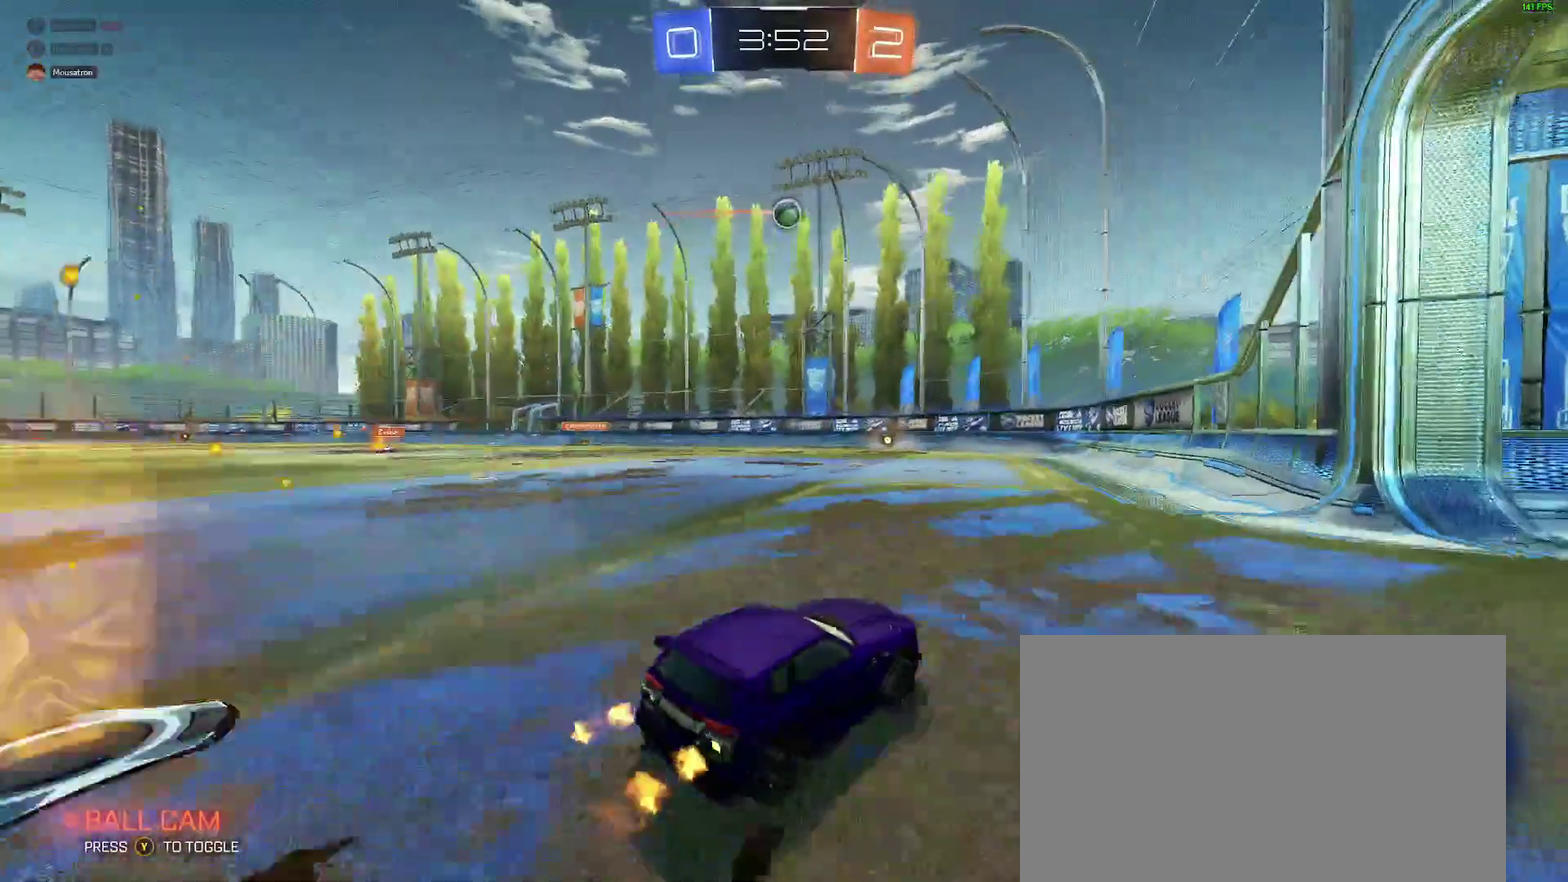
{"buttons": [], "left_stick": "center", "right_stick": "center", "events": [[183, "left_stick", "center"], [250, "A", "down"], [300, "left_stick", "down-right"], [417, "left_stick", "down"], [467, "A", "up"], [500, "left_stick", "center"]]}
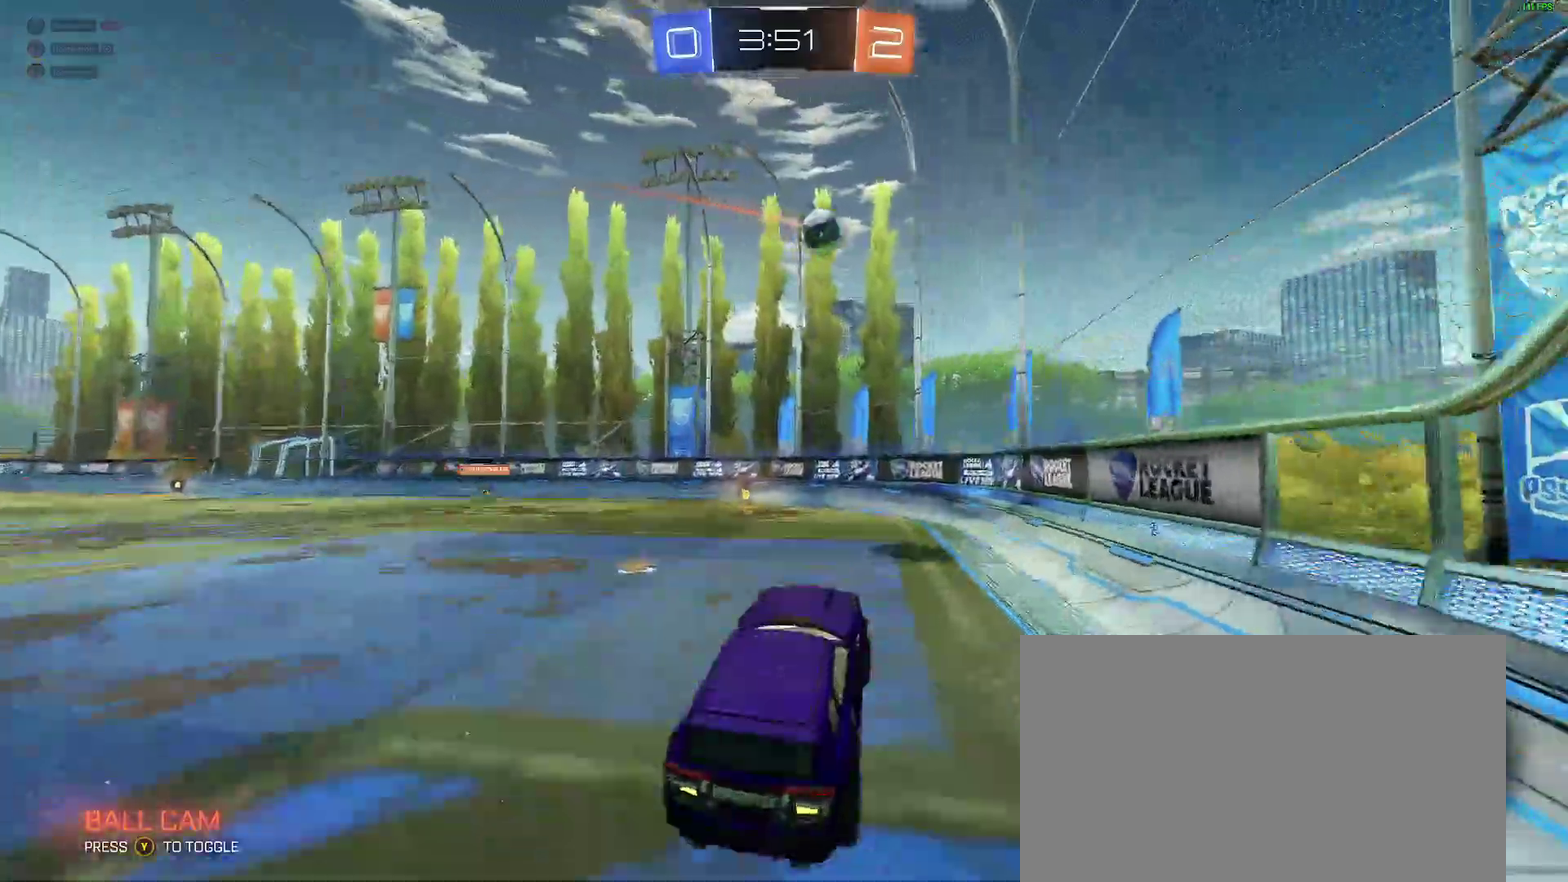
{"buttons": ["B"], "left_stick": "up-right", "right_stick": "center"}
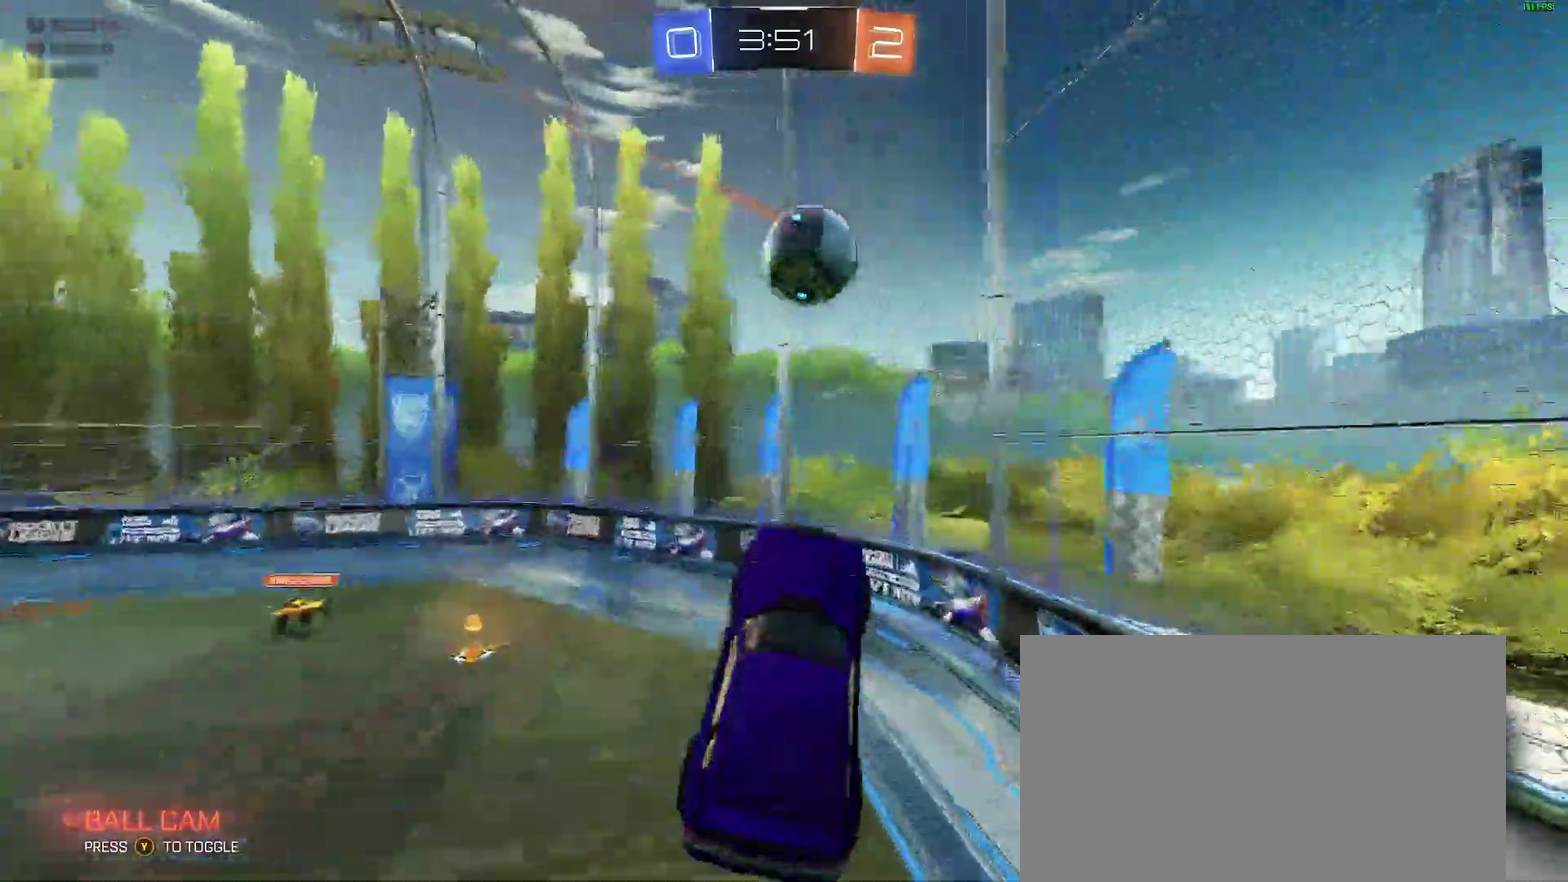
{"buttons": [], "left_stick": "down-right", "right_stick": "center"}
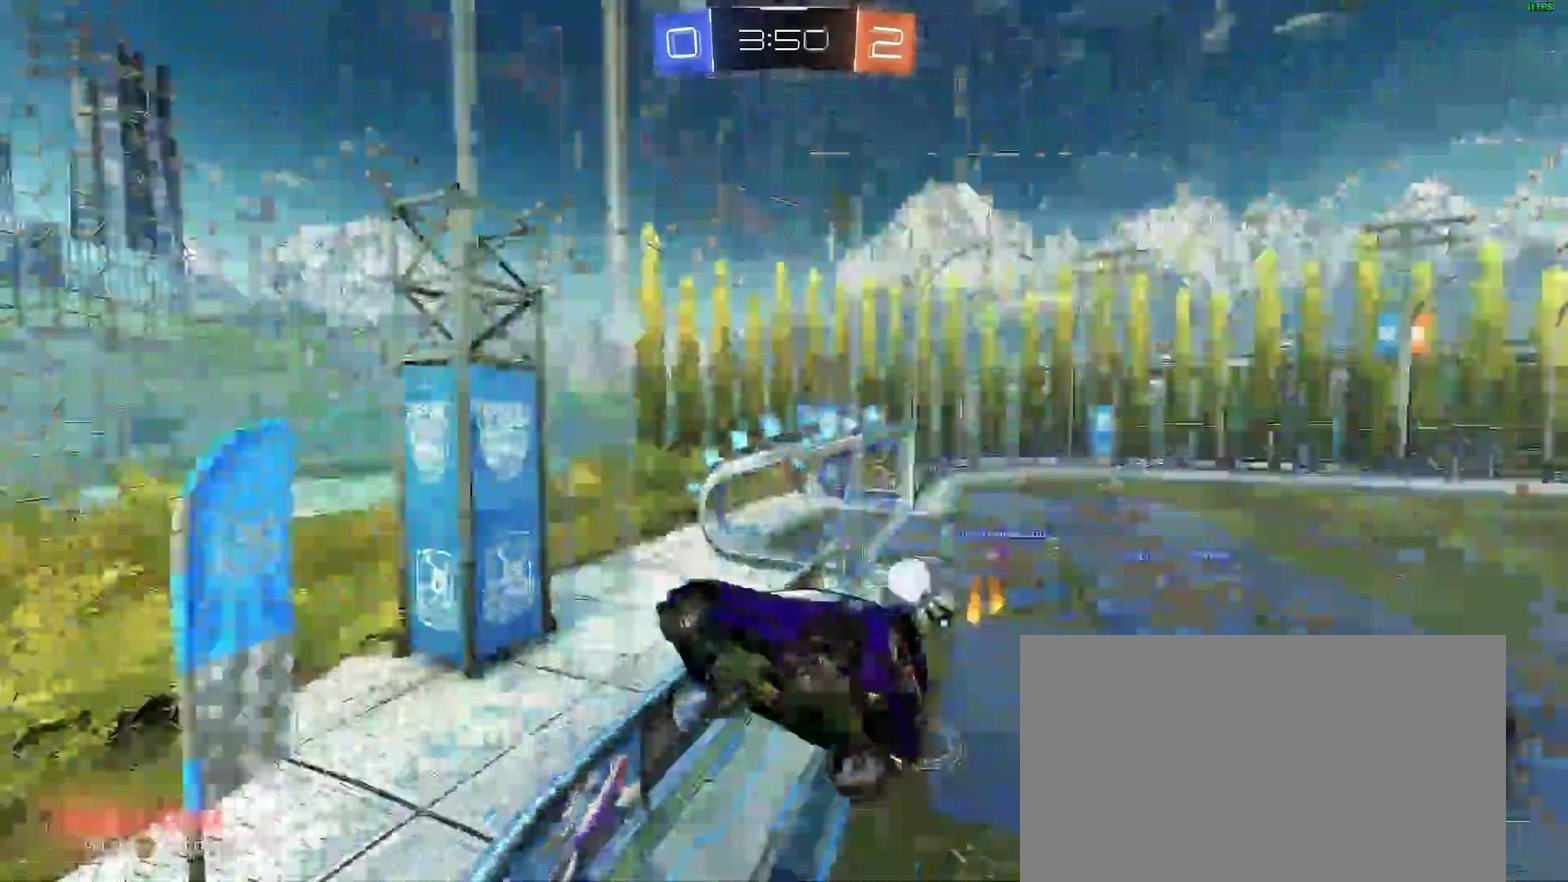
{"buttons": ["R2"], "left_stick": "down-left", "right_stick": "center"}
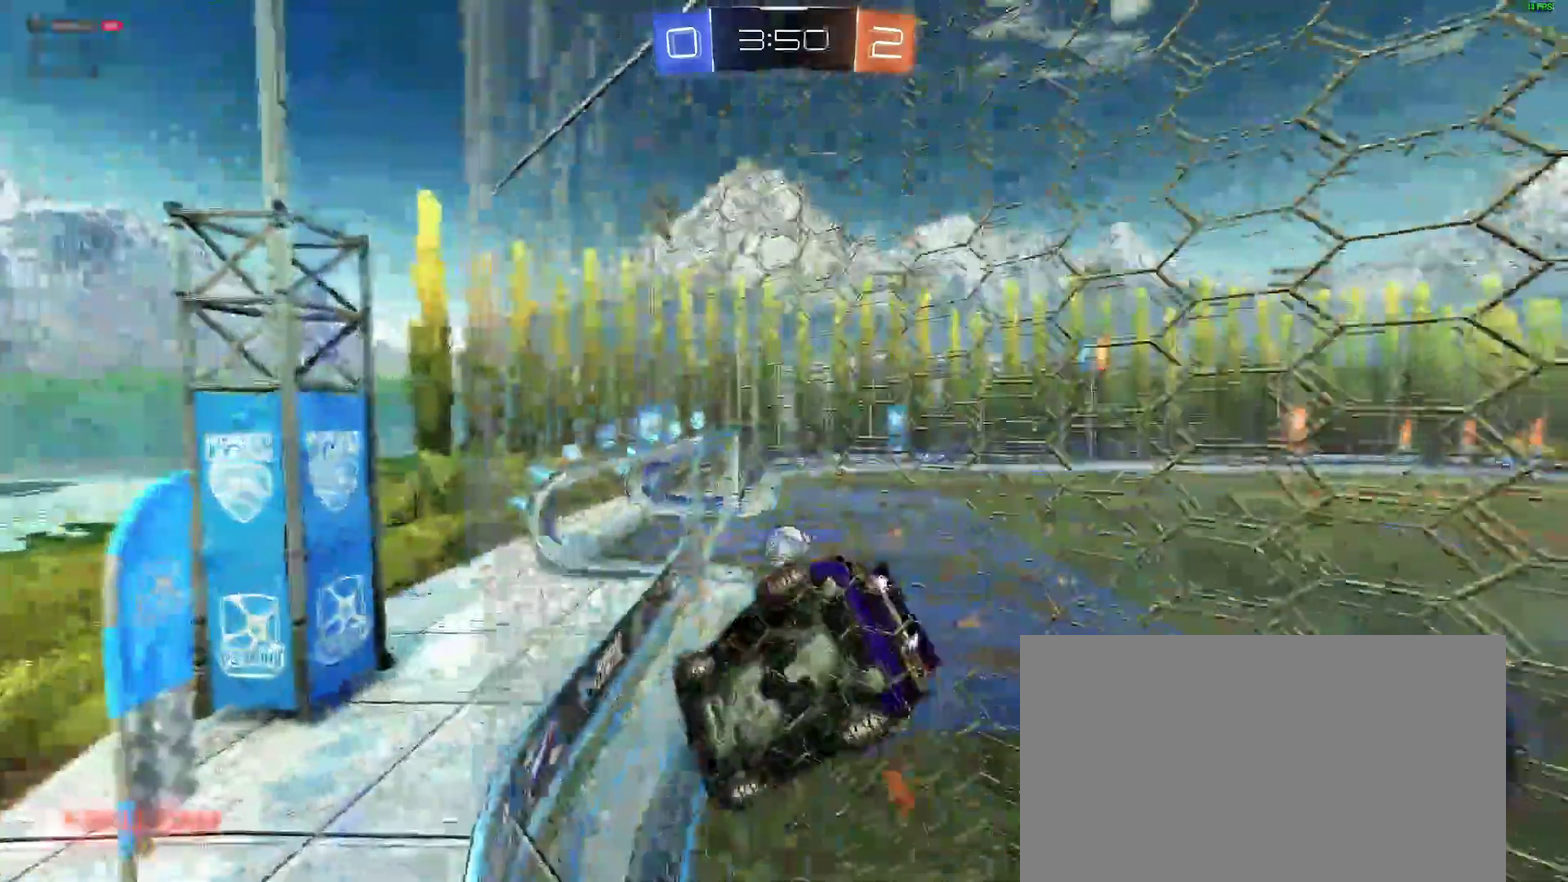
{"buttons": ["R2"], "left_stick": "center", "right_stick": "center"}
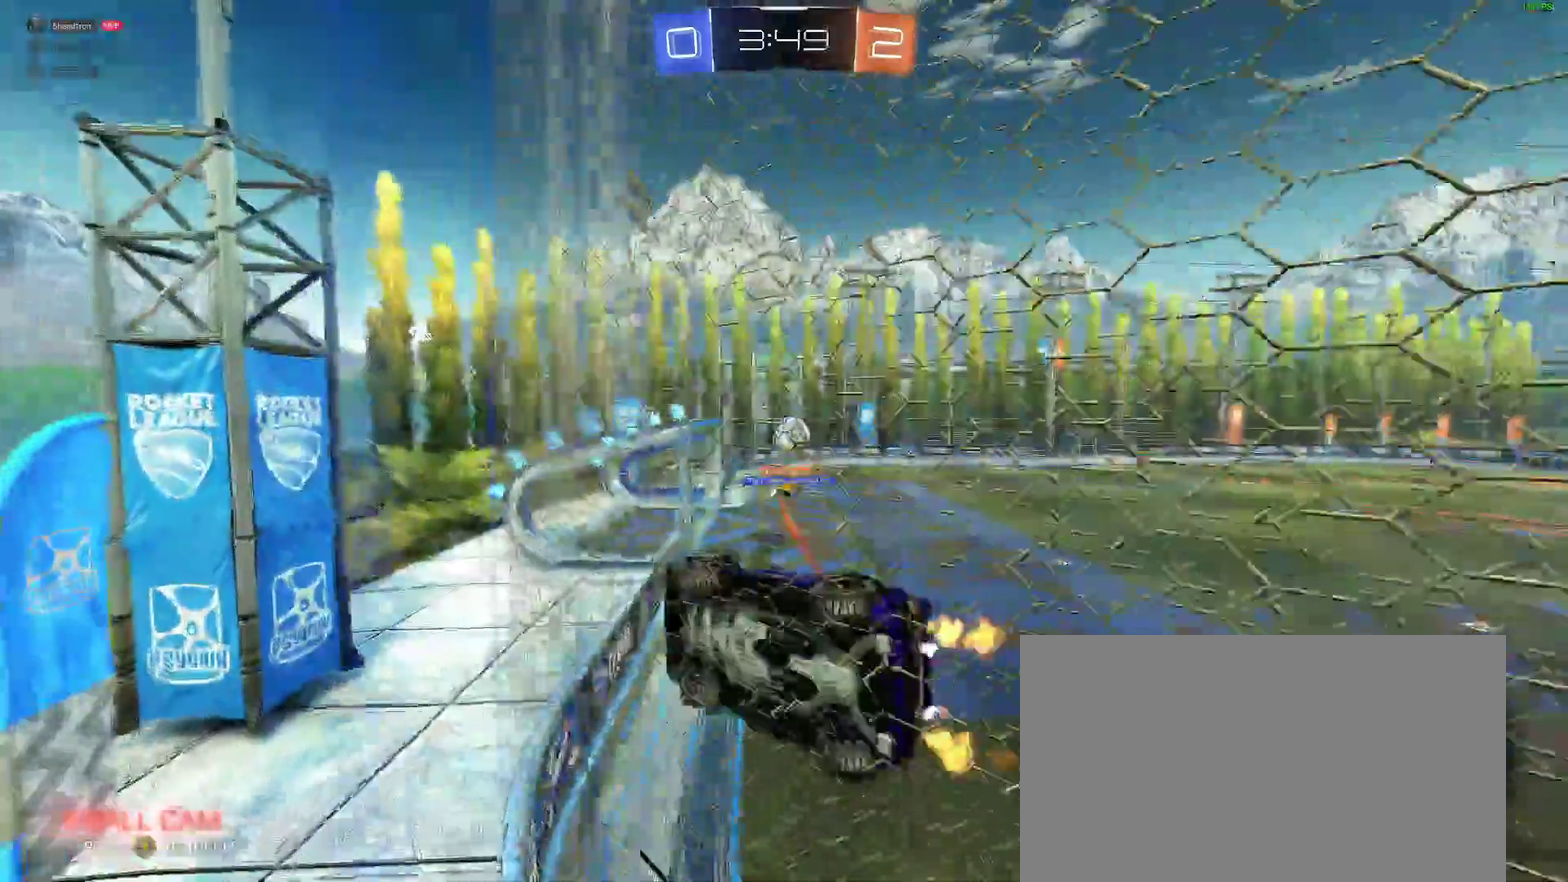
{"buttons": ["B", "R2"], "left_stick": "center", "right_stick": "center", "events": [[300, "left_stick", "right"], [350, "B", "down"], [367, "left_stick", "center"]]}
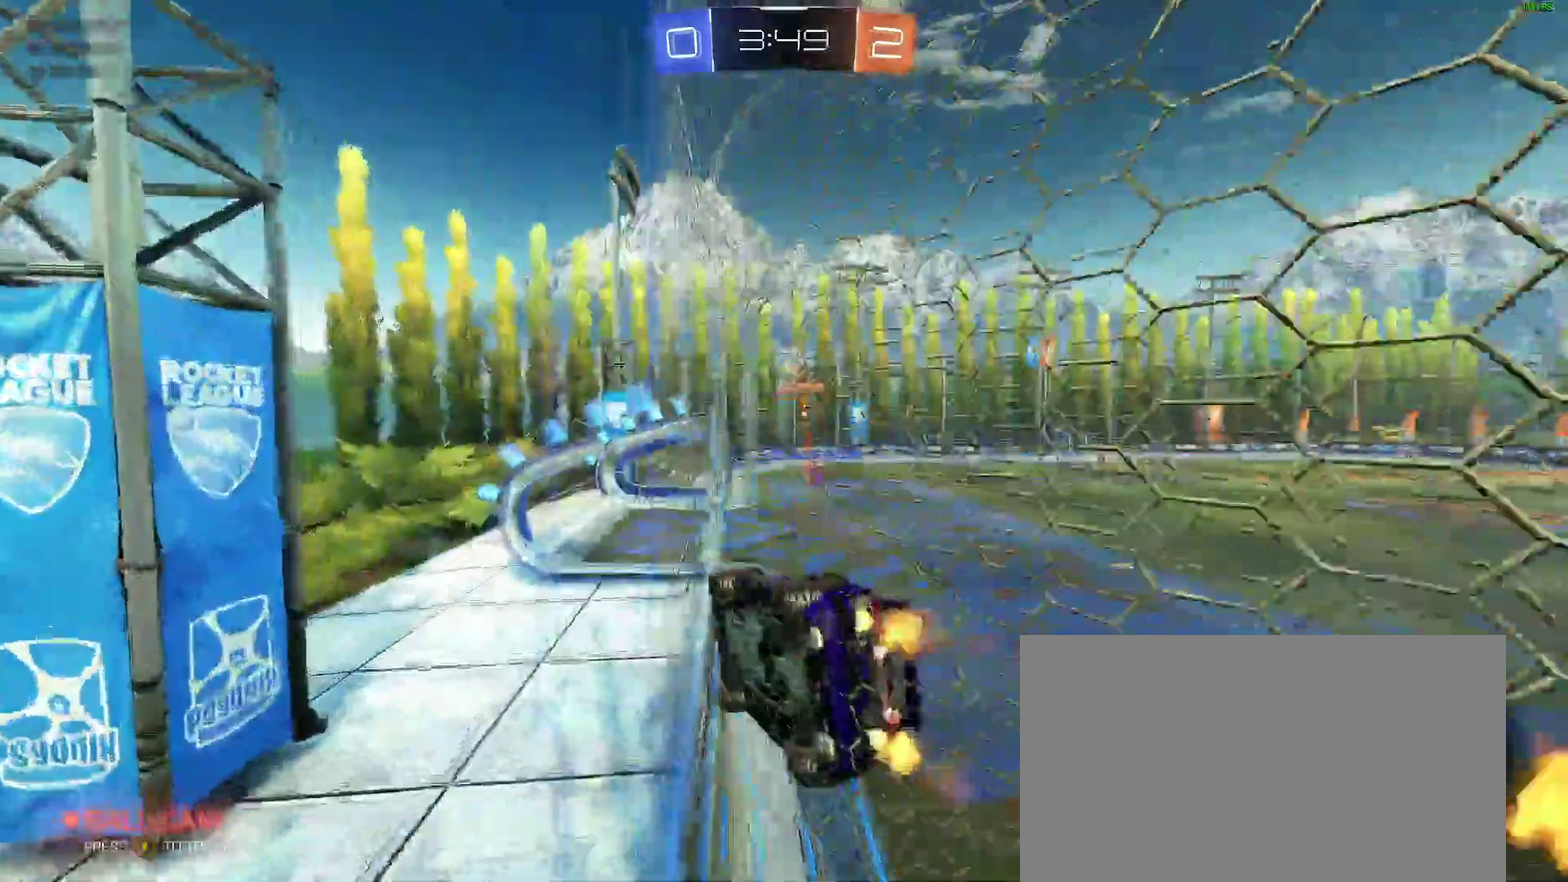
{"buttons": ["R2"], "left_stick": "center", "right_stick": "center", "events": [[33, "B", "up"]]}
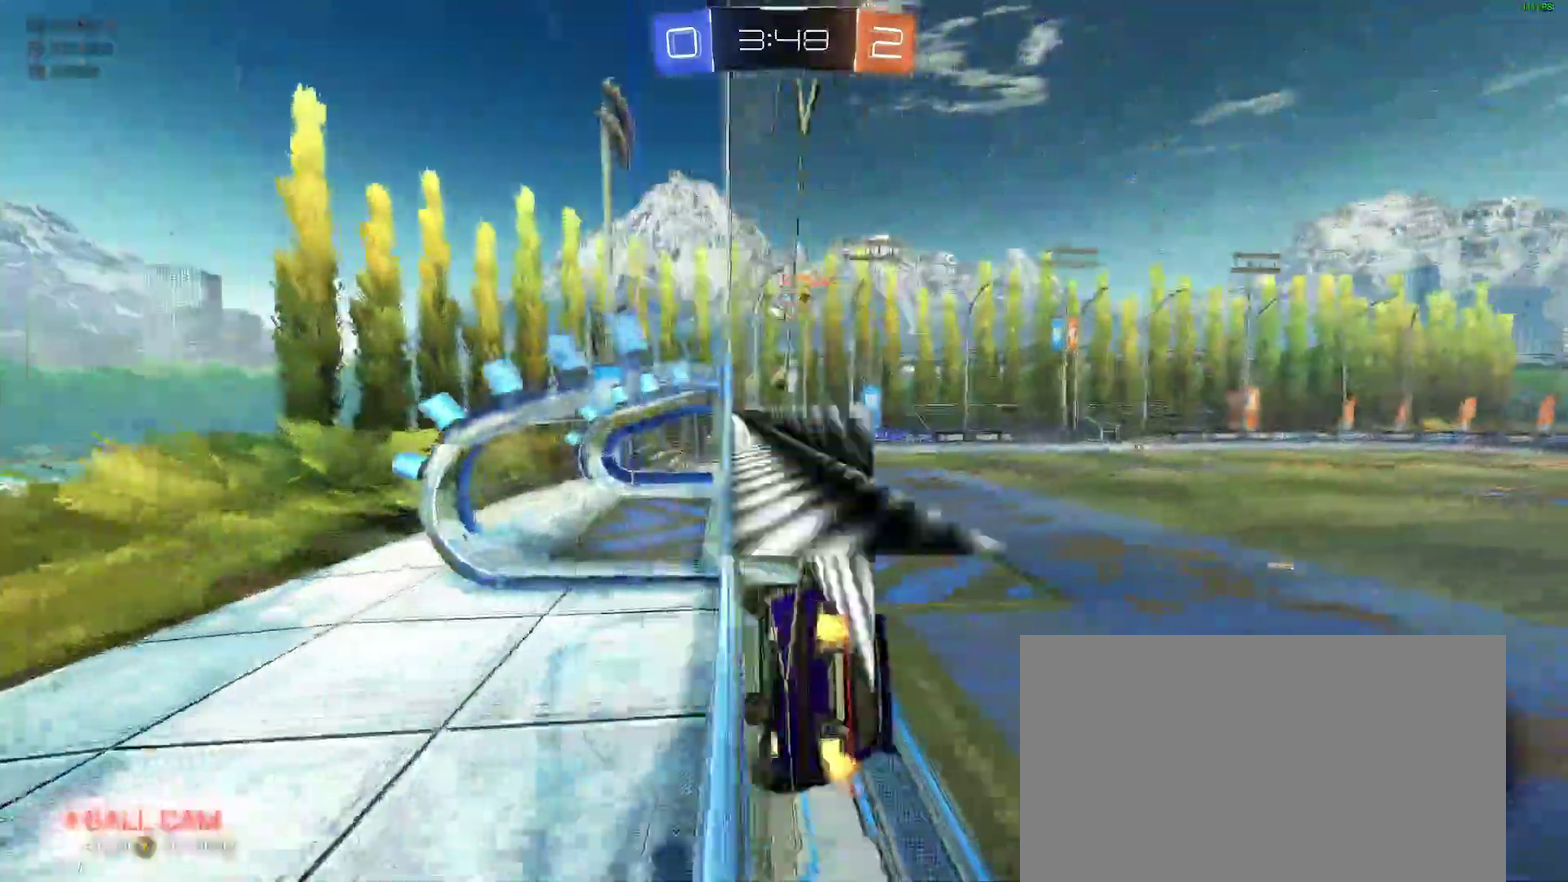
{"buttons": ["R2"], "left_stick": "center", "right_stick": "center", "events": [[33, "A", "down"], [67, "left_stick", "down-left"], [83, "L2", "down"], [117, "left_stick", "center"], [300, "L2", "up"], [317, "left_stick", "down-left"], [333, "A", "up"], [383, "left_stick", "center"]]}
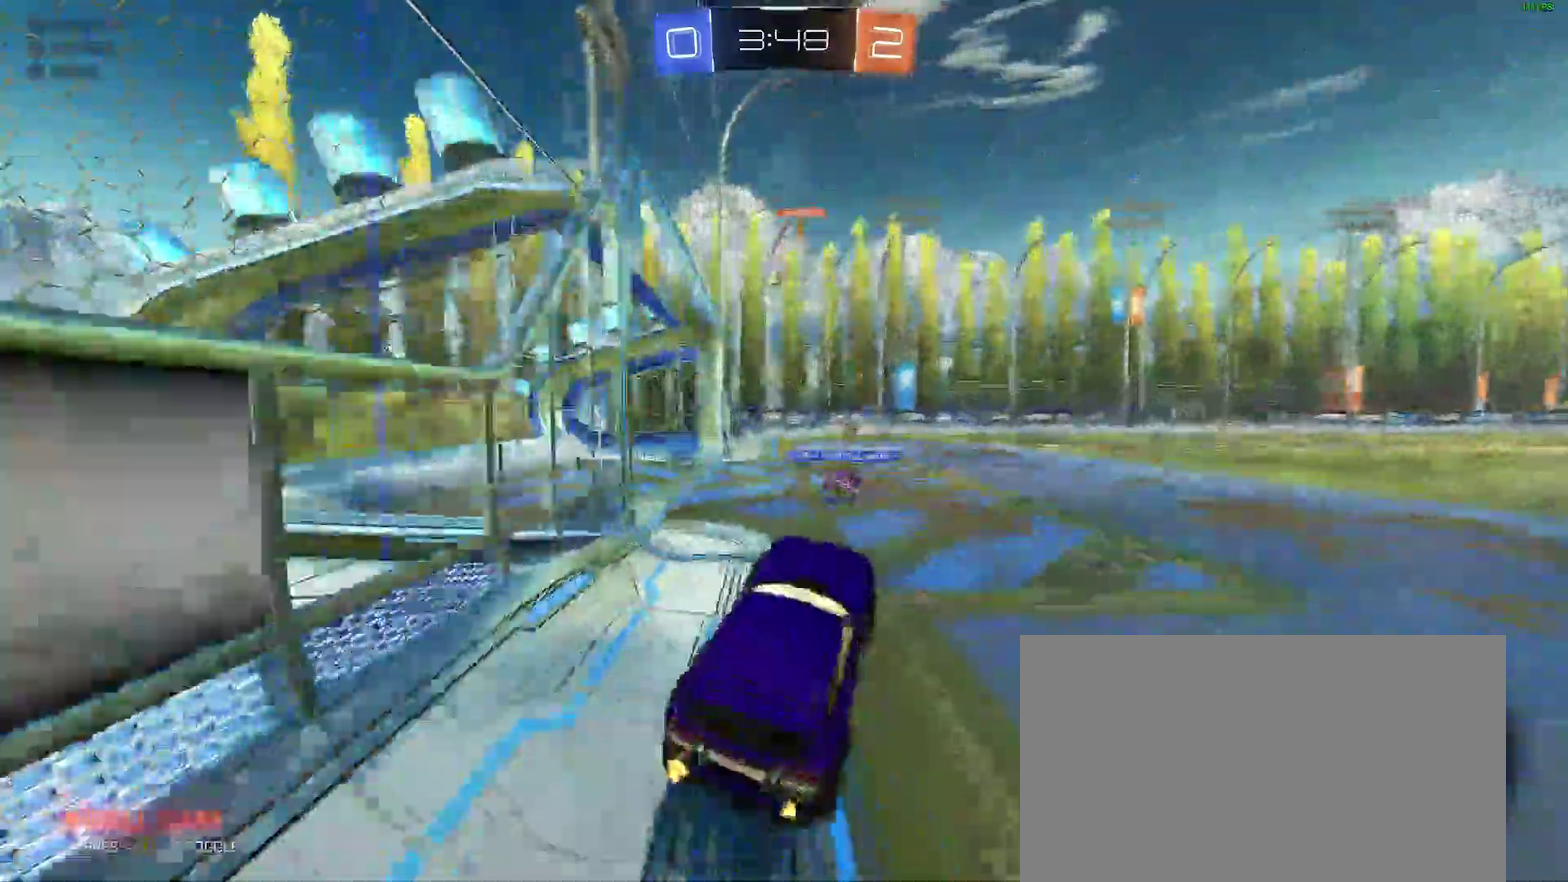
{"buttons": ["R2"], "left_stick": "center", "right_stick": "center"}
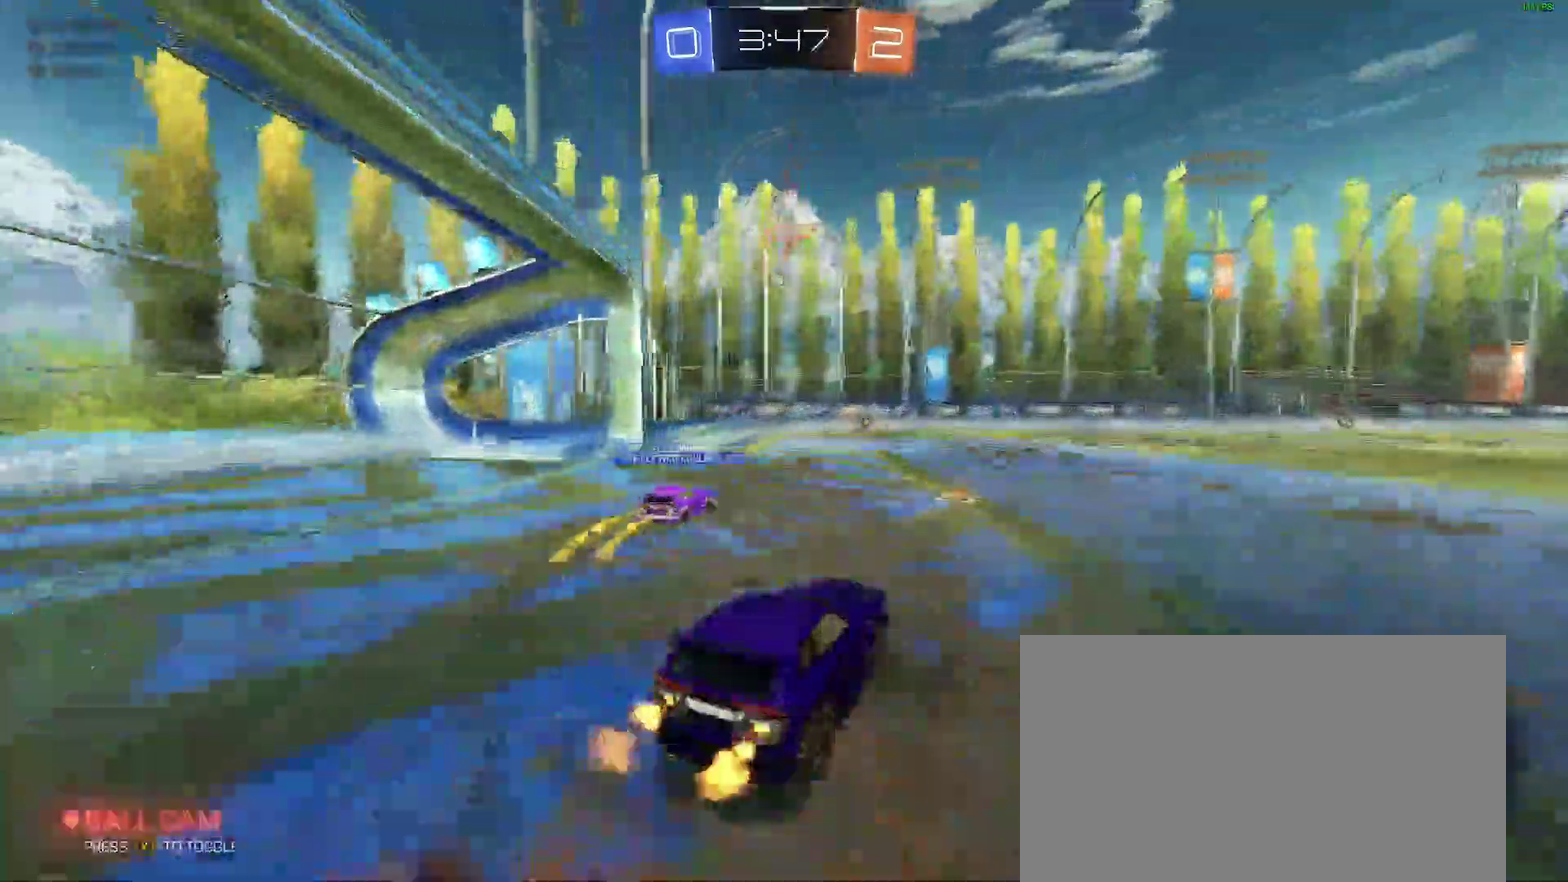
{"buttons": ["L2"], "left_stick": "down-left", "right_stick": "center"}